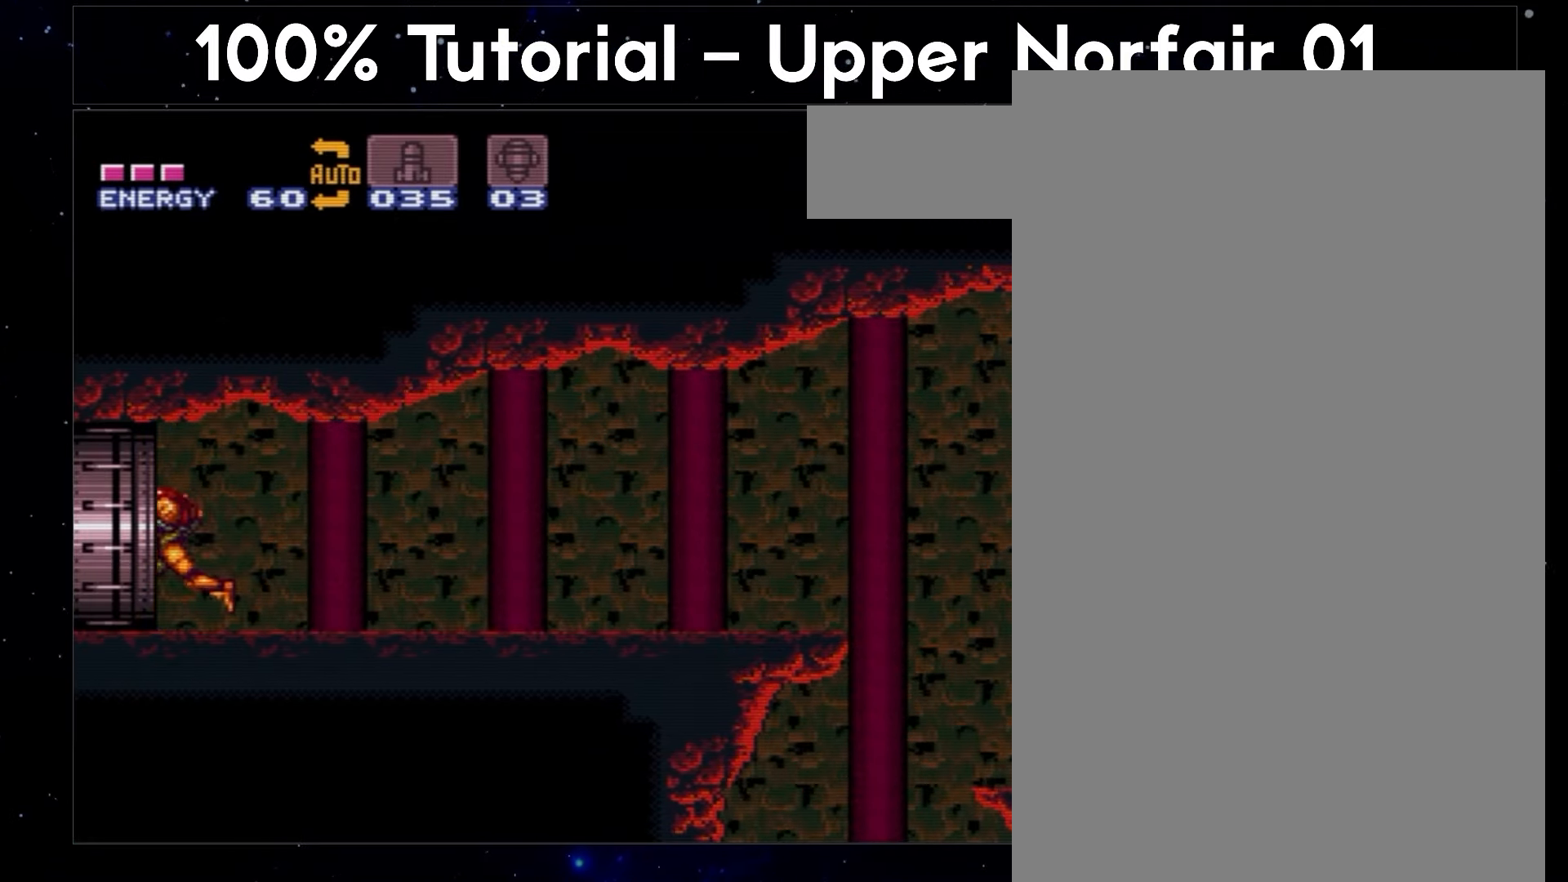
Gameplay with a controller (Nintendo layout); each line is a JSON object with the inputs held at the frame after it. "events" lists button and stick changes between this image and that frame as [ms after this image, input, new state], when the widget could be followed in between. Not read: L3 R3.
{"buttons": ["A", "DPAD_LEFT"], "events": [[50, "R1", "down"], [150, "R1", "up"], [217, "R1", "down"], [333, "R1", "up"]]}
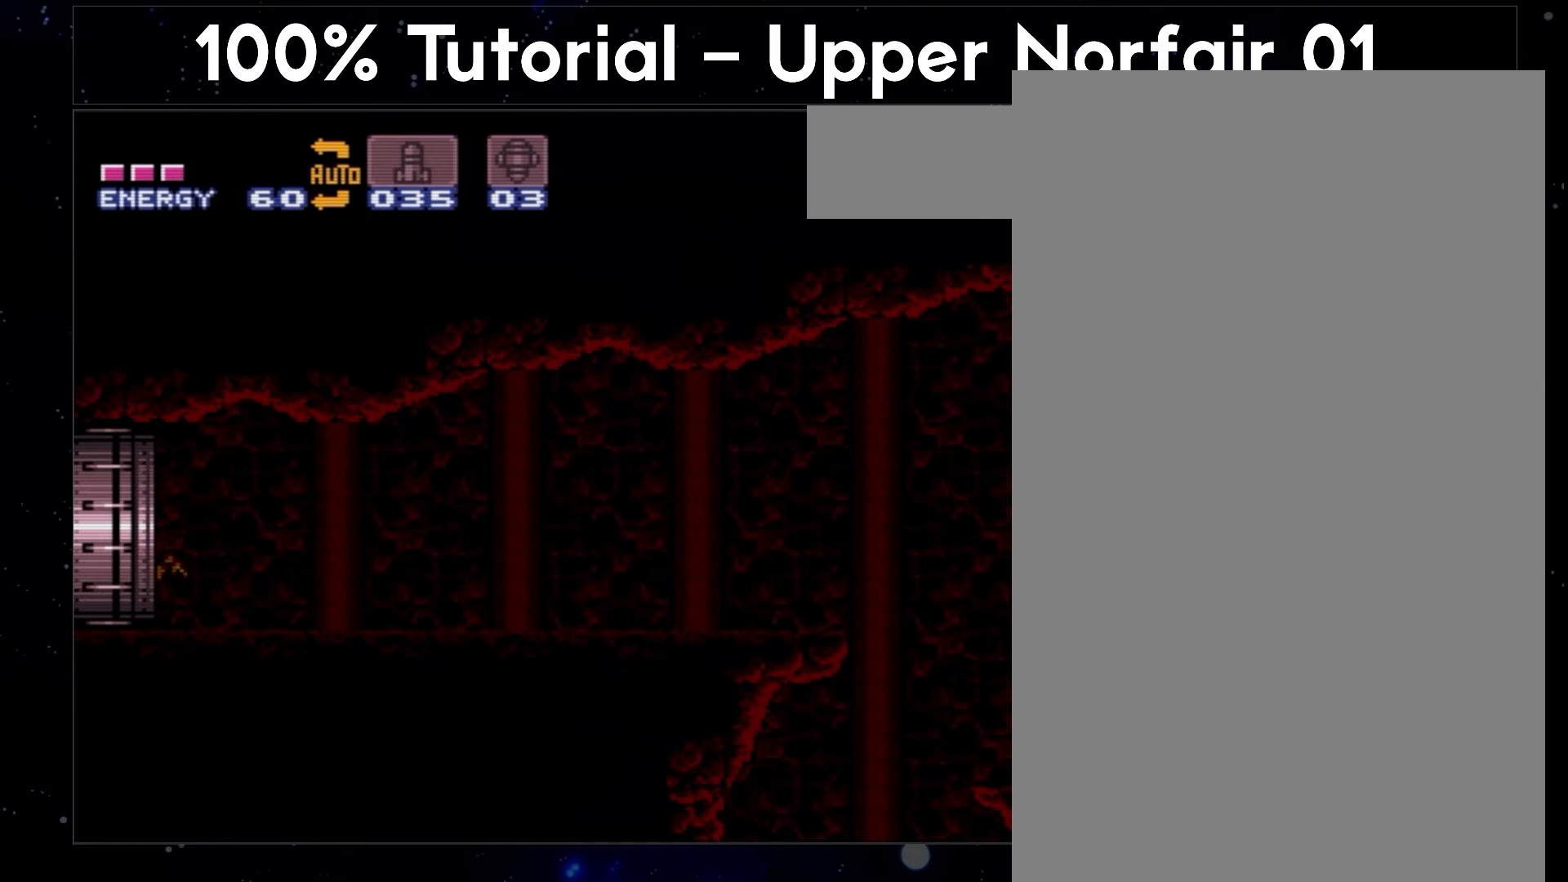
{"buttons": ["A", "DPAD_LEFT"], "events": []}
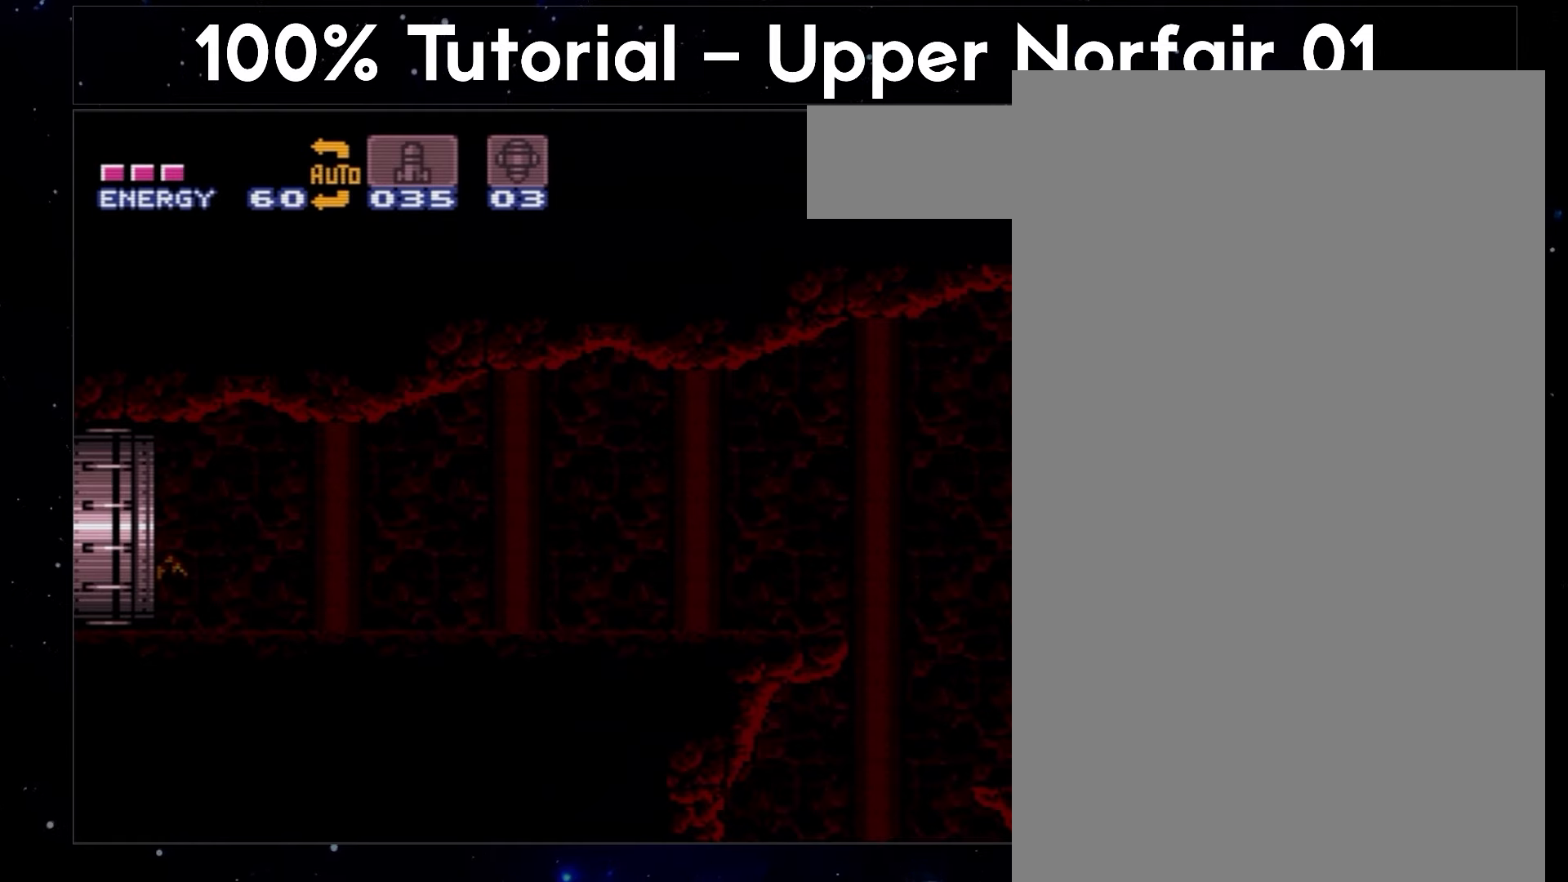
{"buttons": ["A", "DPAD_LEFT"], "events": []}
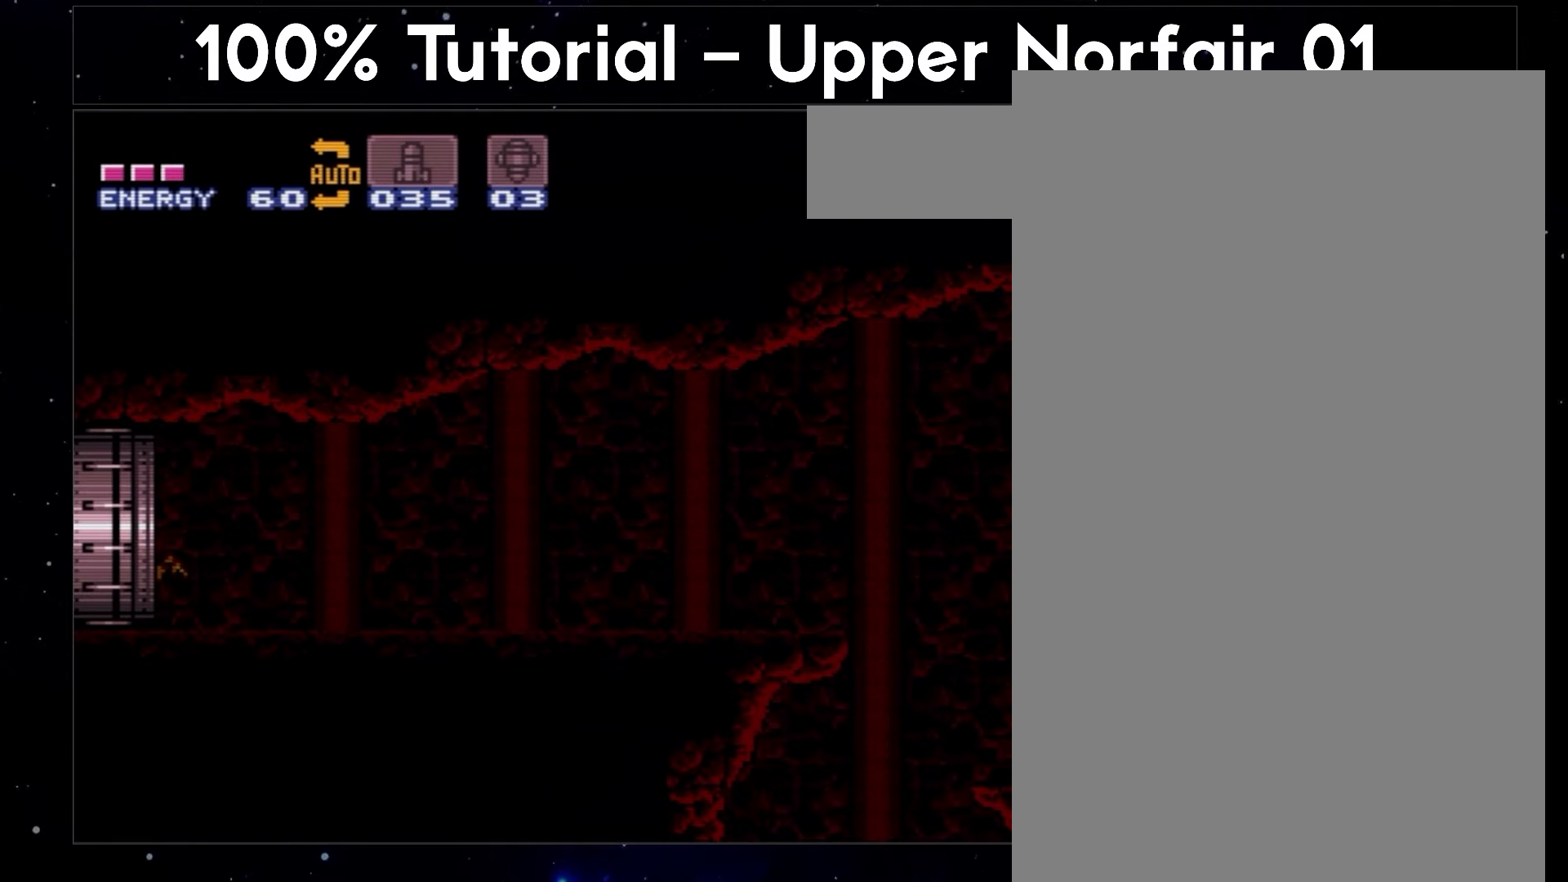
{"buttons": ["A", "DPAD_LEFT"], "events": []}
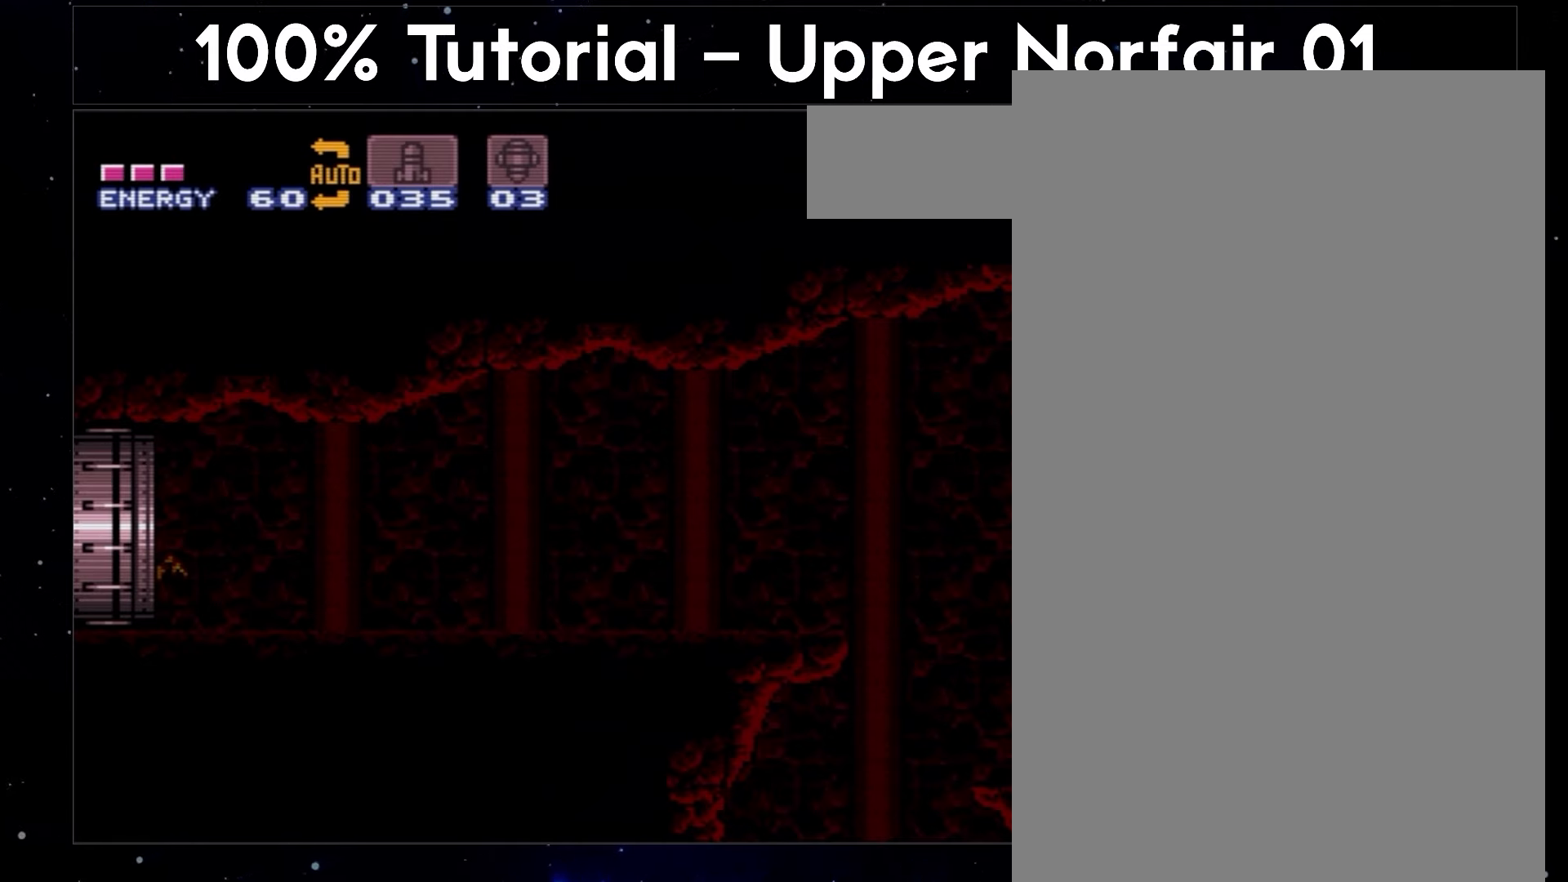
{"buttons": ["A", "DPAD_LEFT"], "events": []}
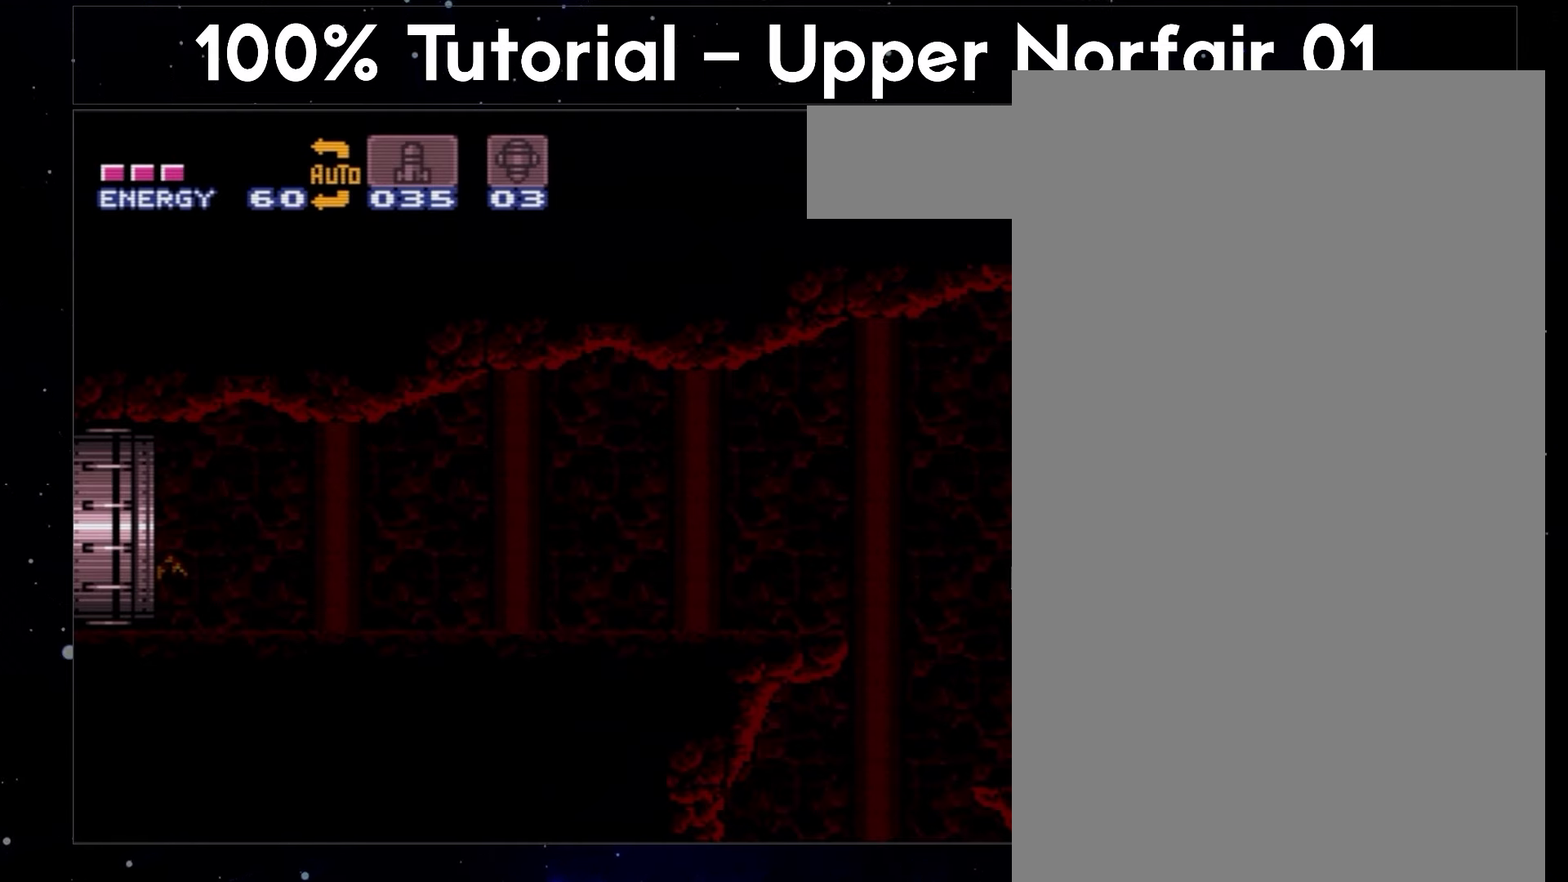
{"buttons": ["A", "DPAD_LEFT"], "events": []}
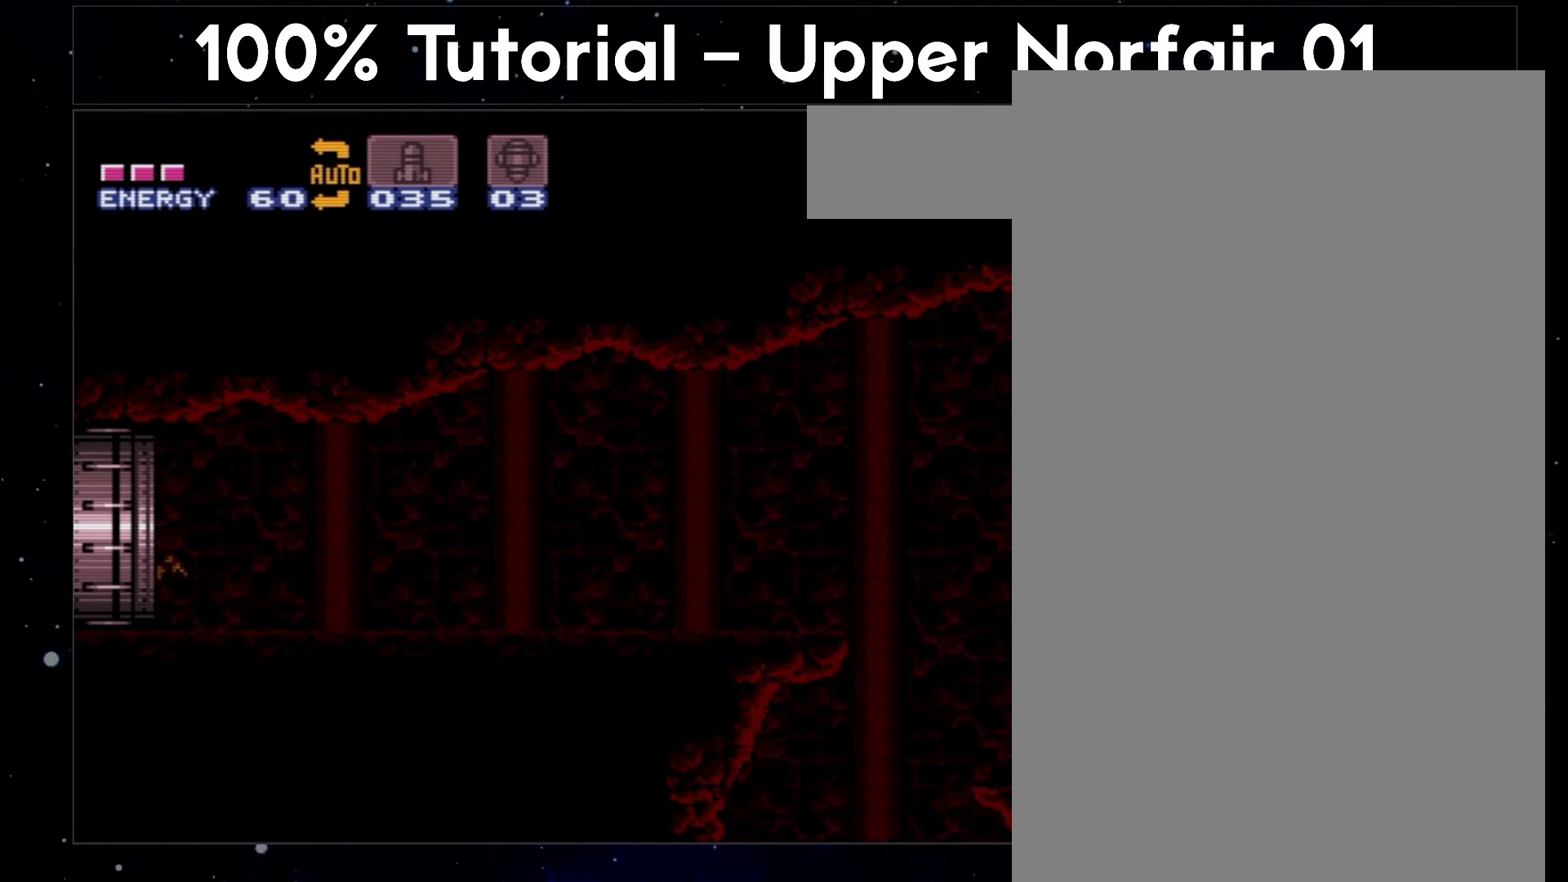
{"buttons": ["A", "DPAD_LEFT"], "events": []}
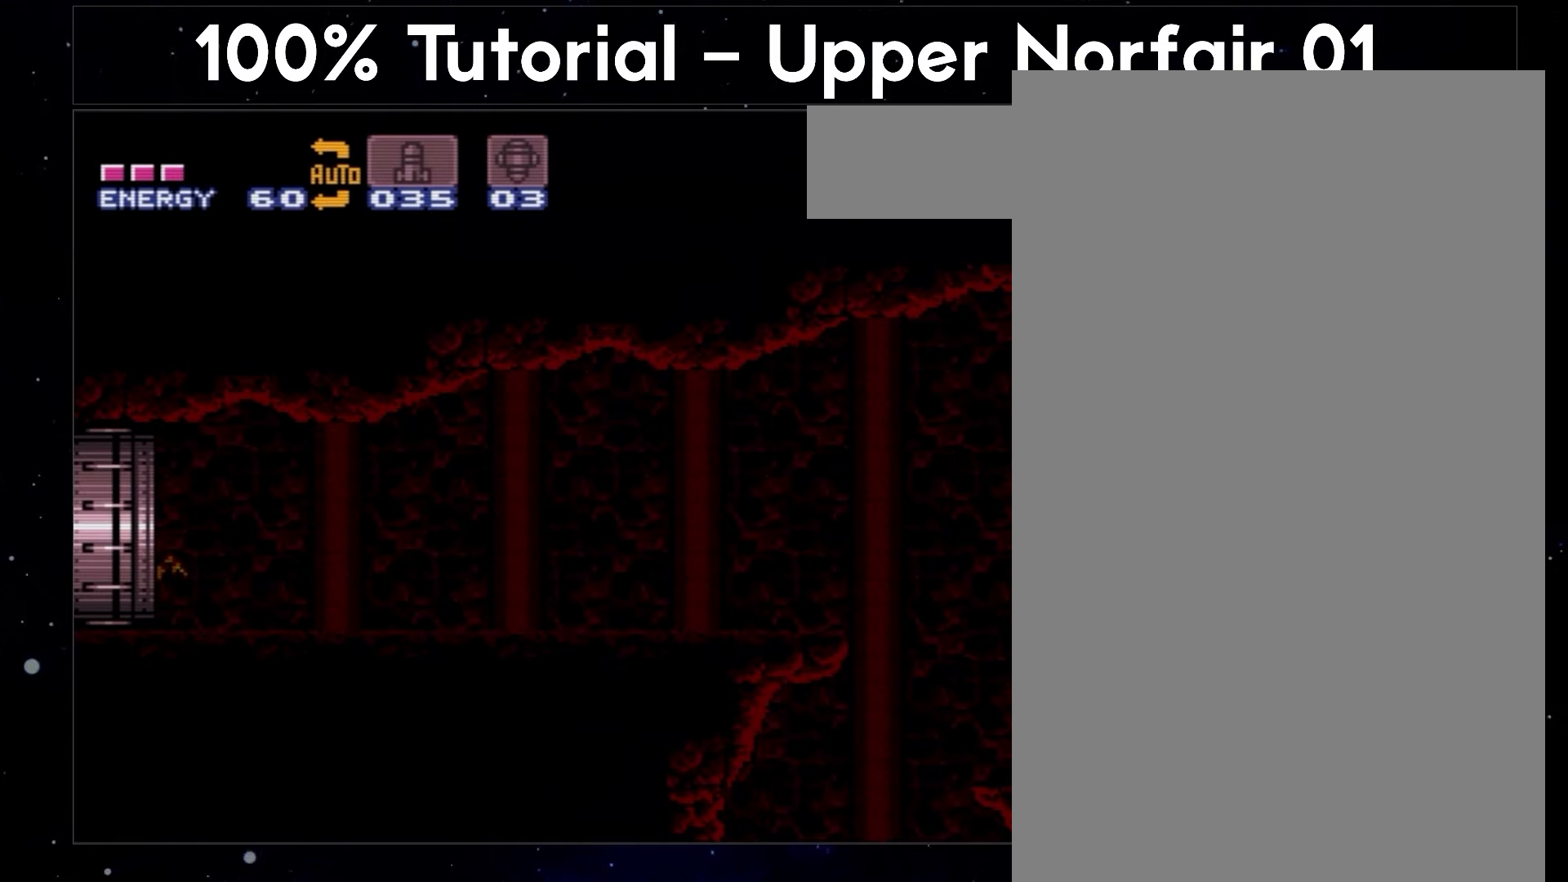
{"buttons": ["A", "DPAD_LEFT"], "events": []}
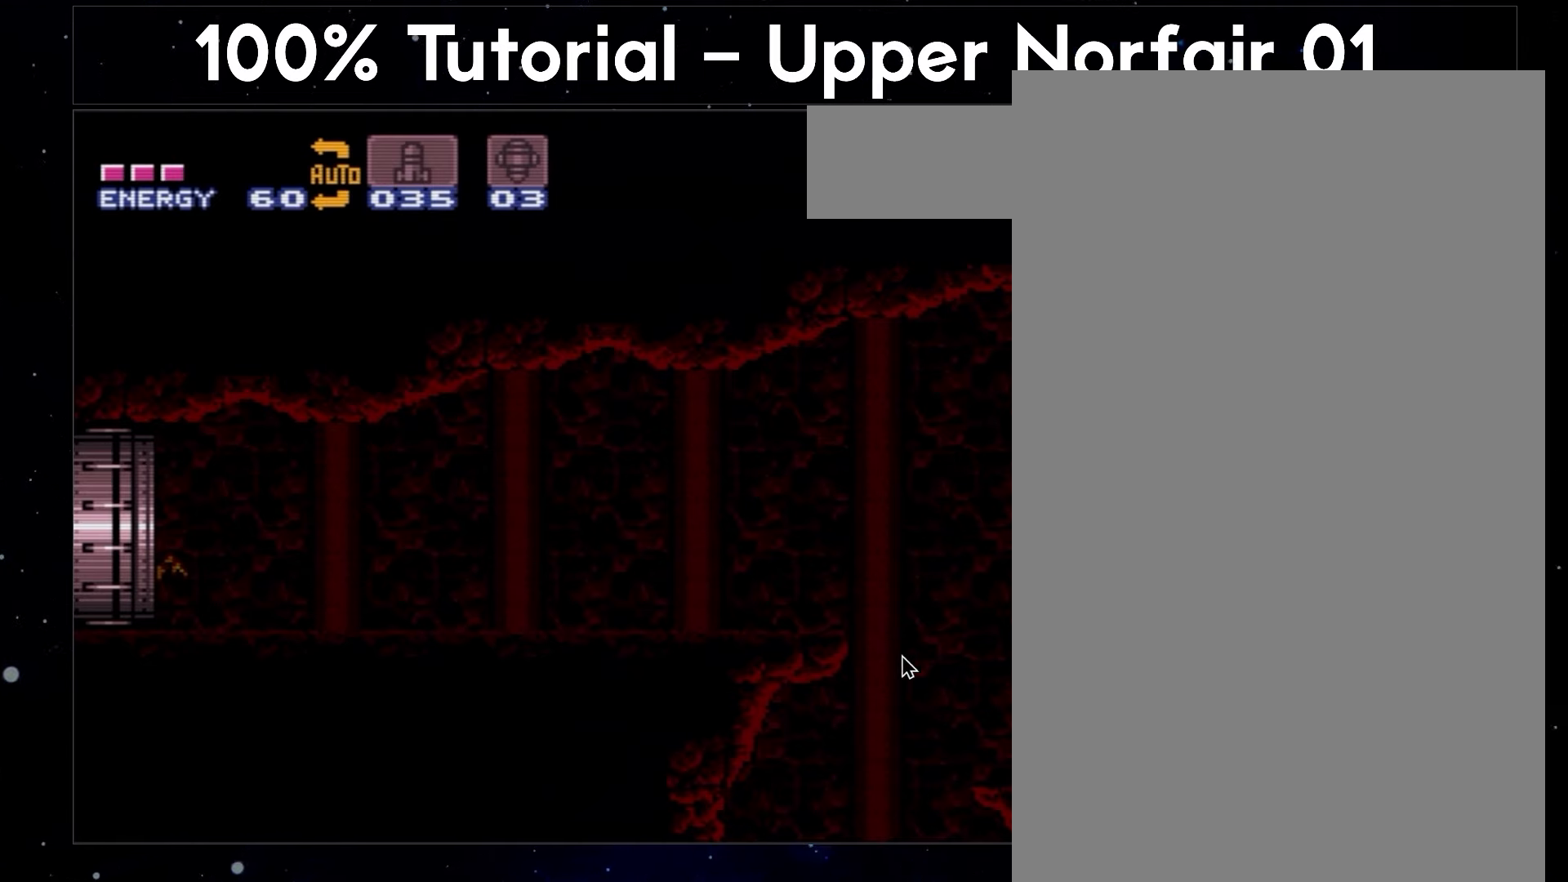
{"buttons": ["A", "DPAD_LEFT"], "events": []}
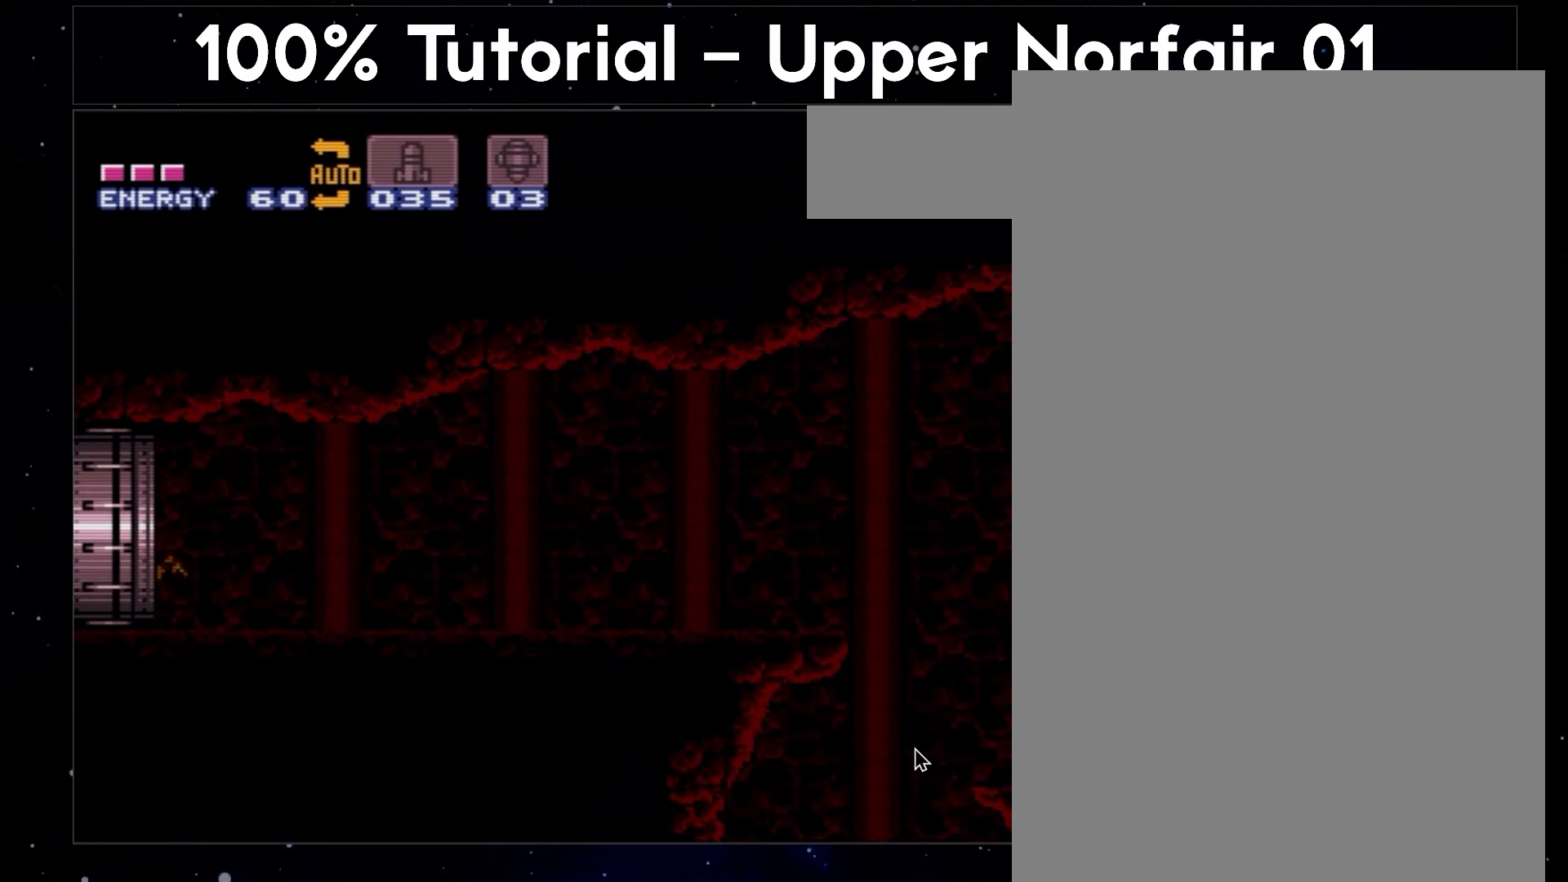
{"buttons": ["A", "DPAD_LEFT"], "events": []}
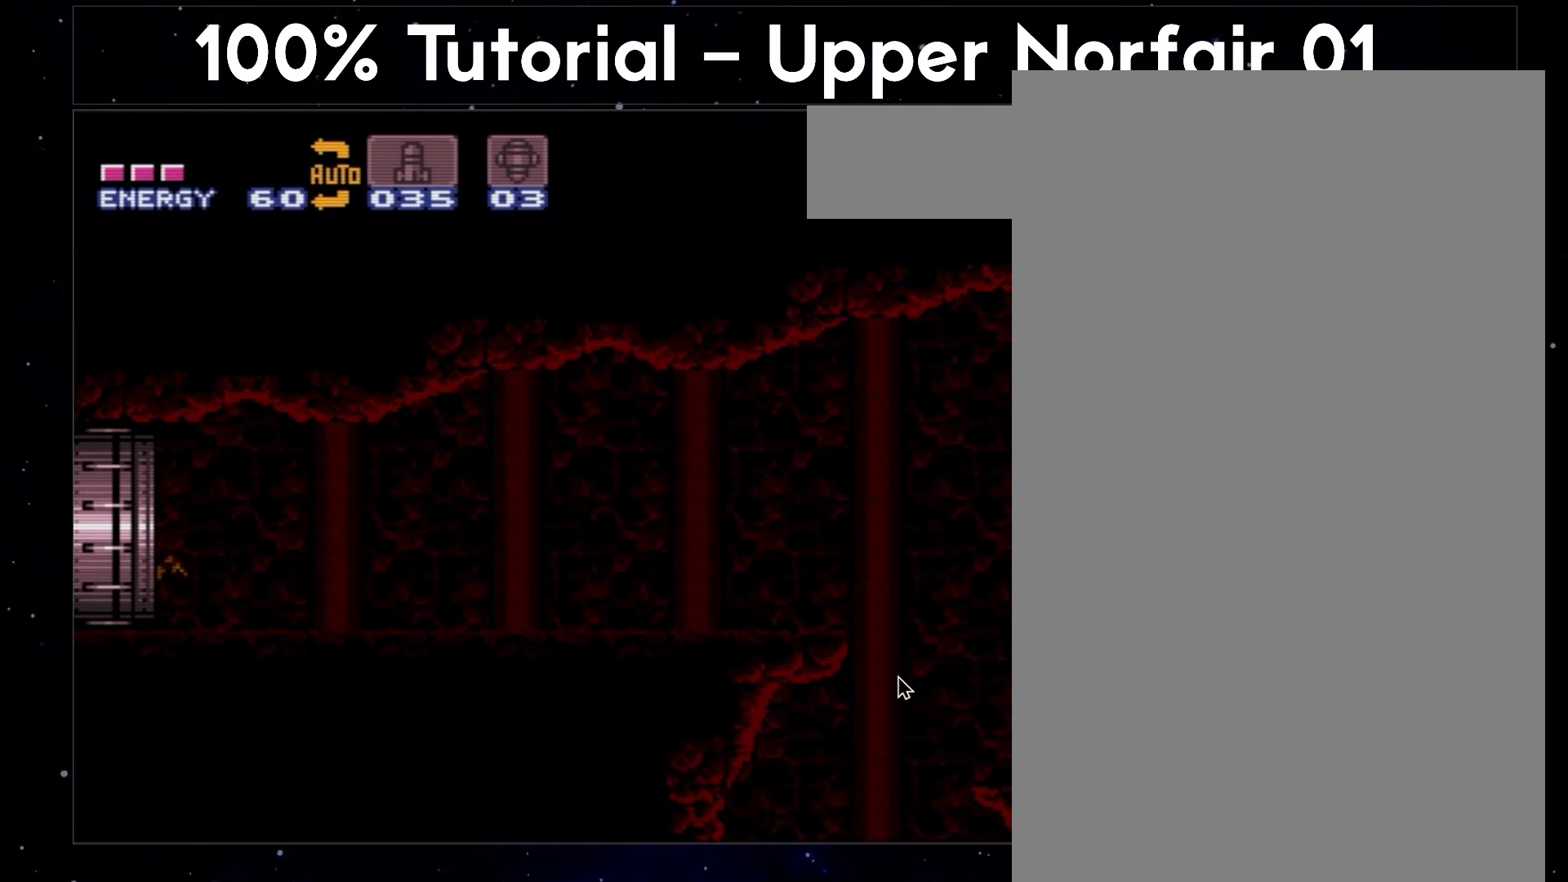
{"buttons": ["A", "DPAD_LEFT"], "events": []}
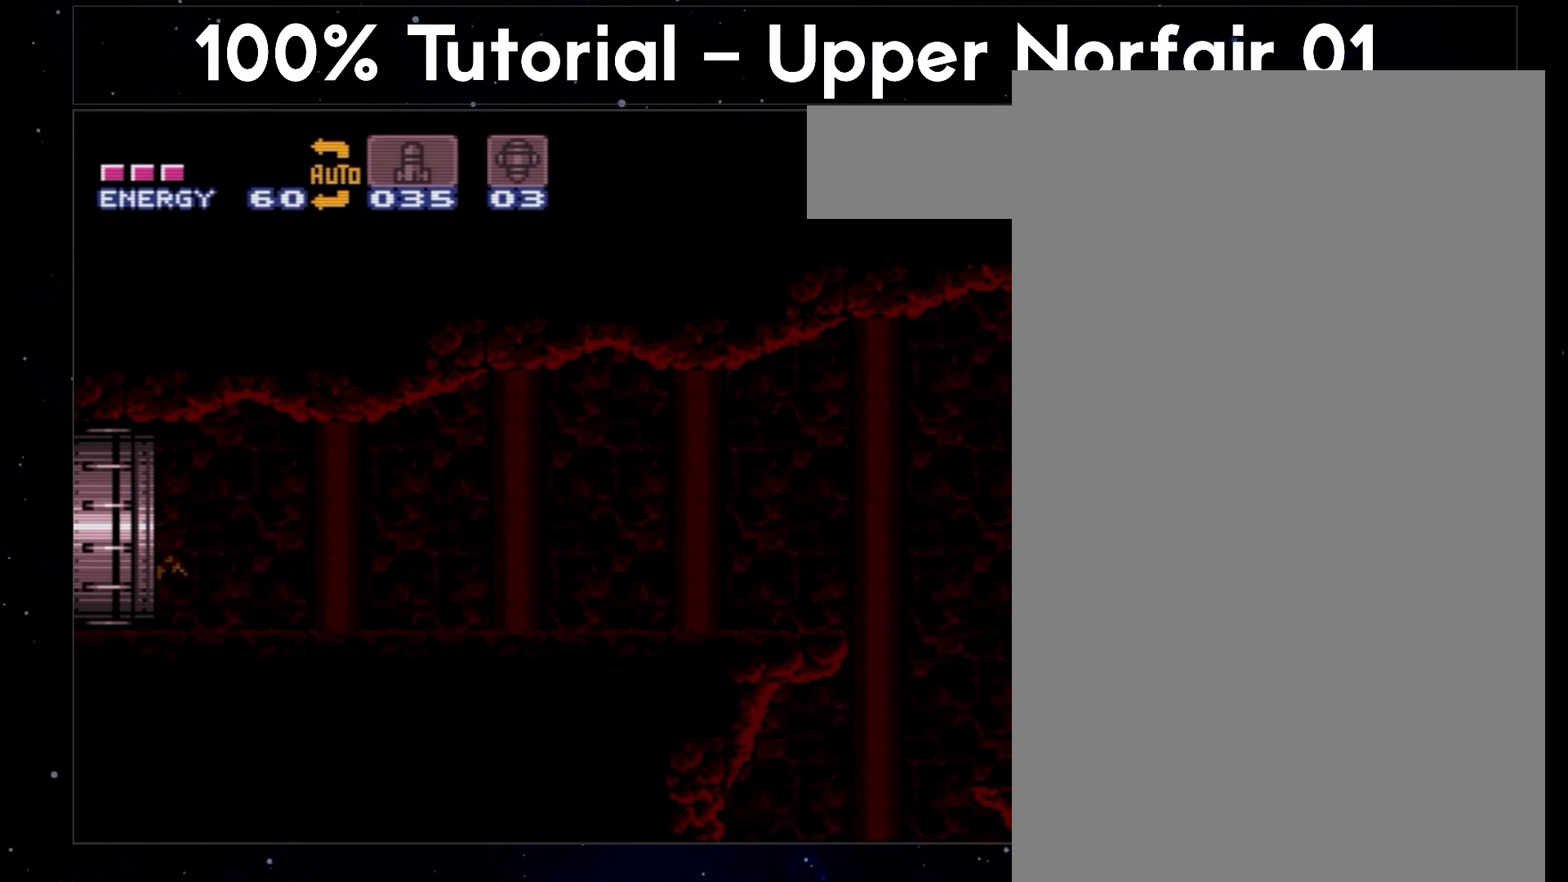
{"buttons": ["A", "DPAD_LEFT"], "events": []}
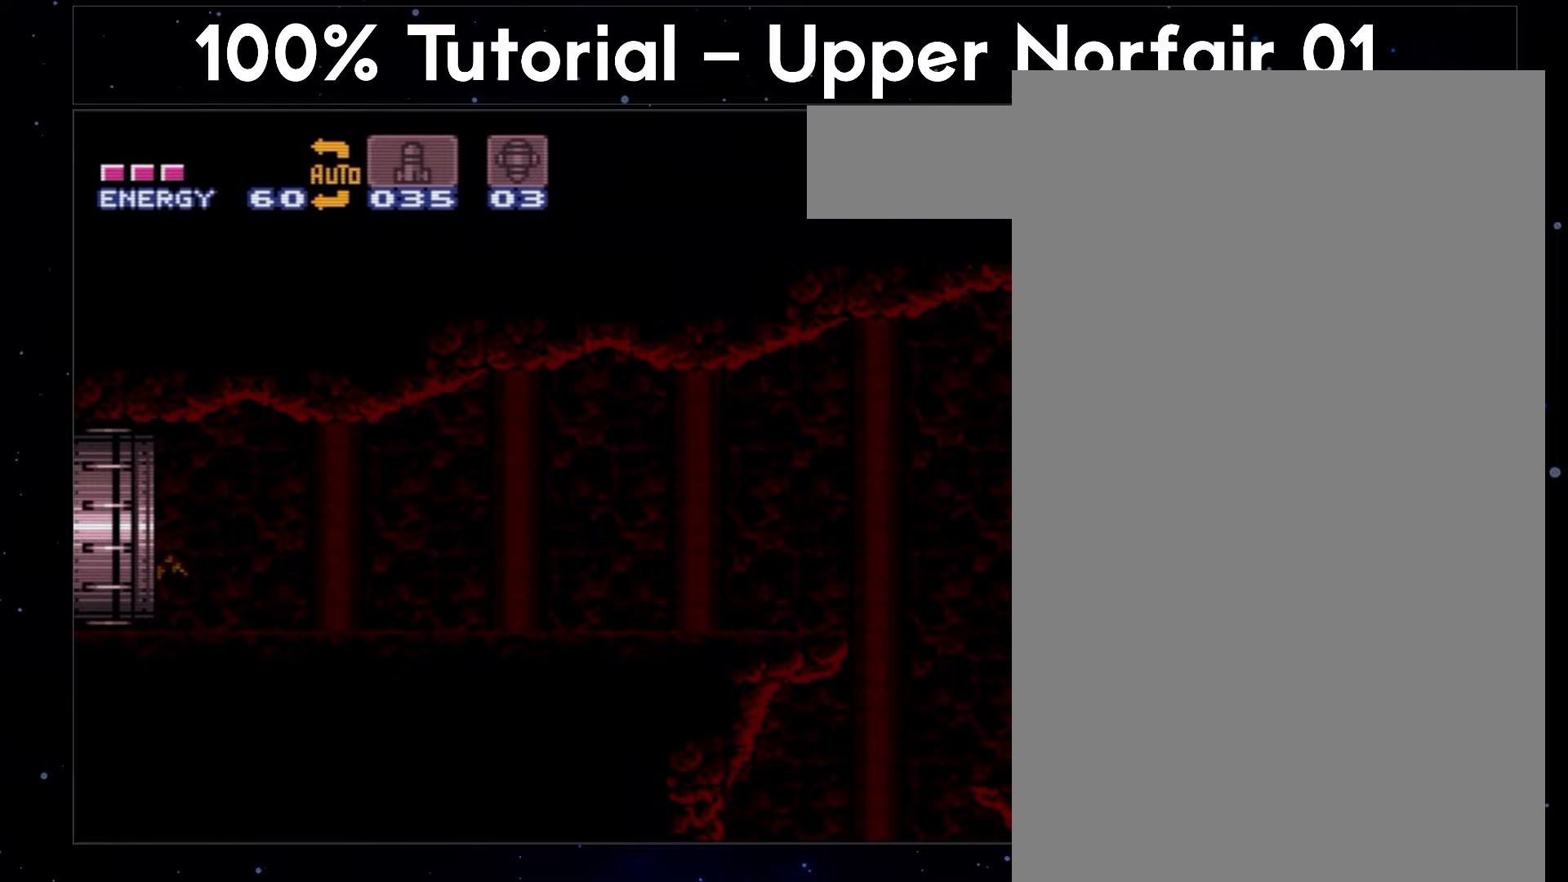
{"buttons": ["A", "DPAD_LEFT"], "events": []}
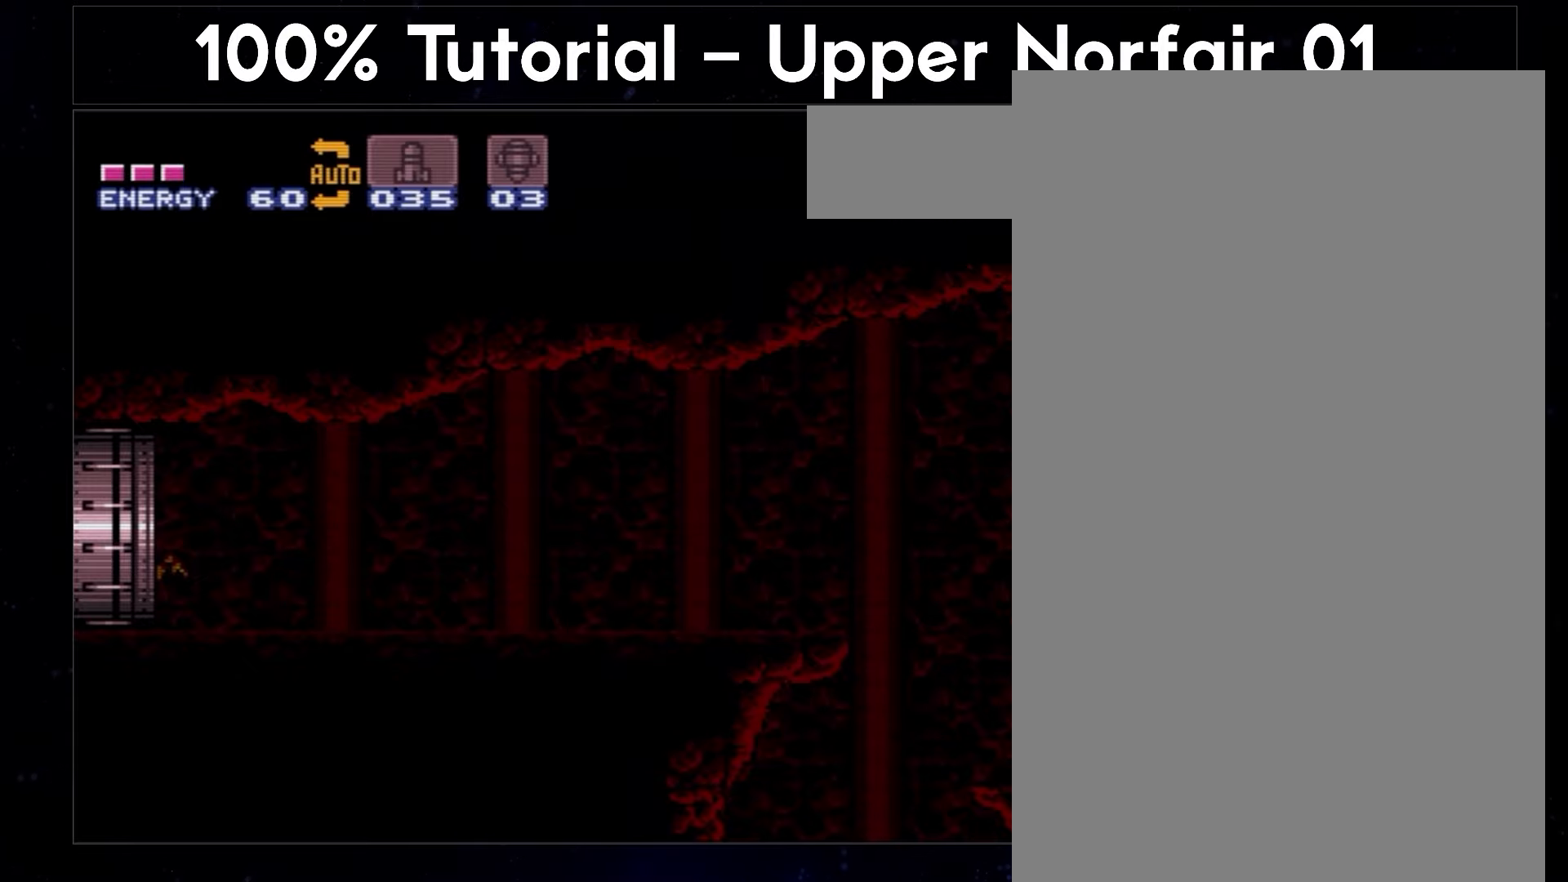
{"buttons": ["A", "DPAD_LEFT"], "events": []}
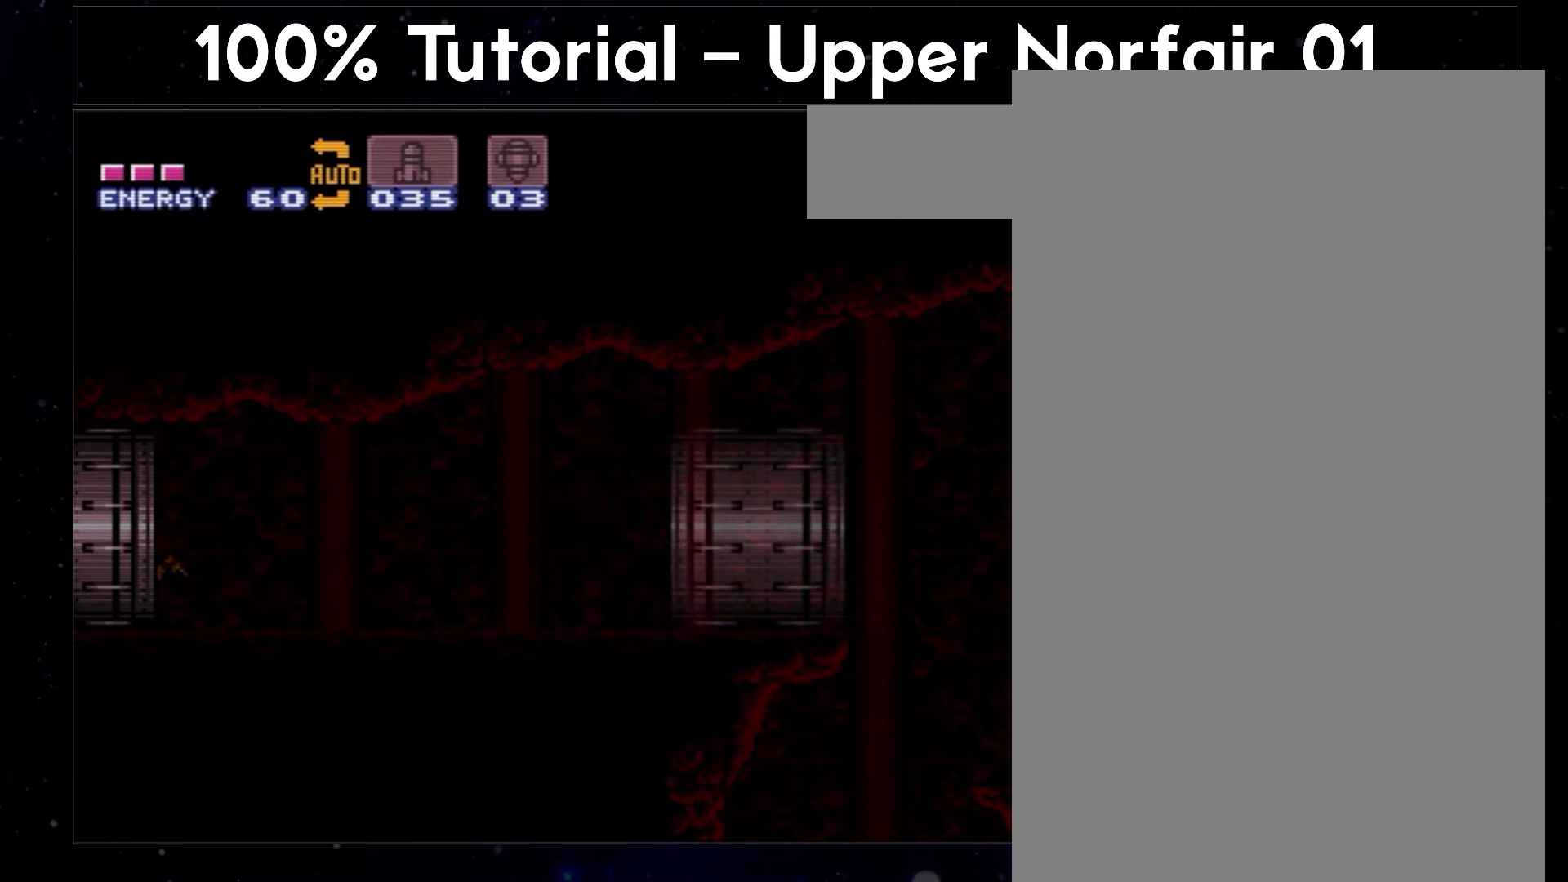
{"buttons": ["A", "DPAD_LEFT"], "events": [[50, "R1", "down"], [83, "R1", "up"], [200, "R1", "down"], [250, "R1", "up"], [333, "R1", "down"], [367, "R1", "up"]]}
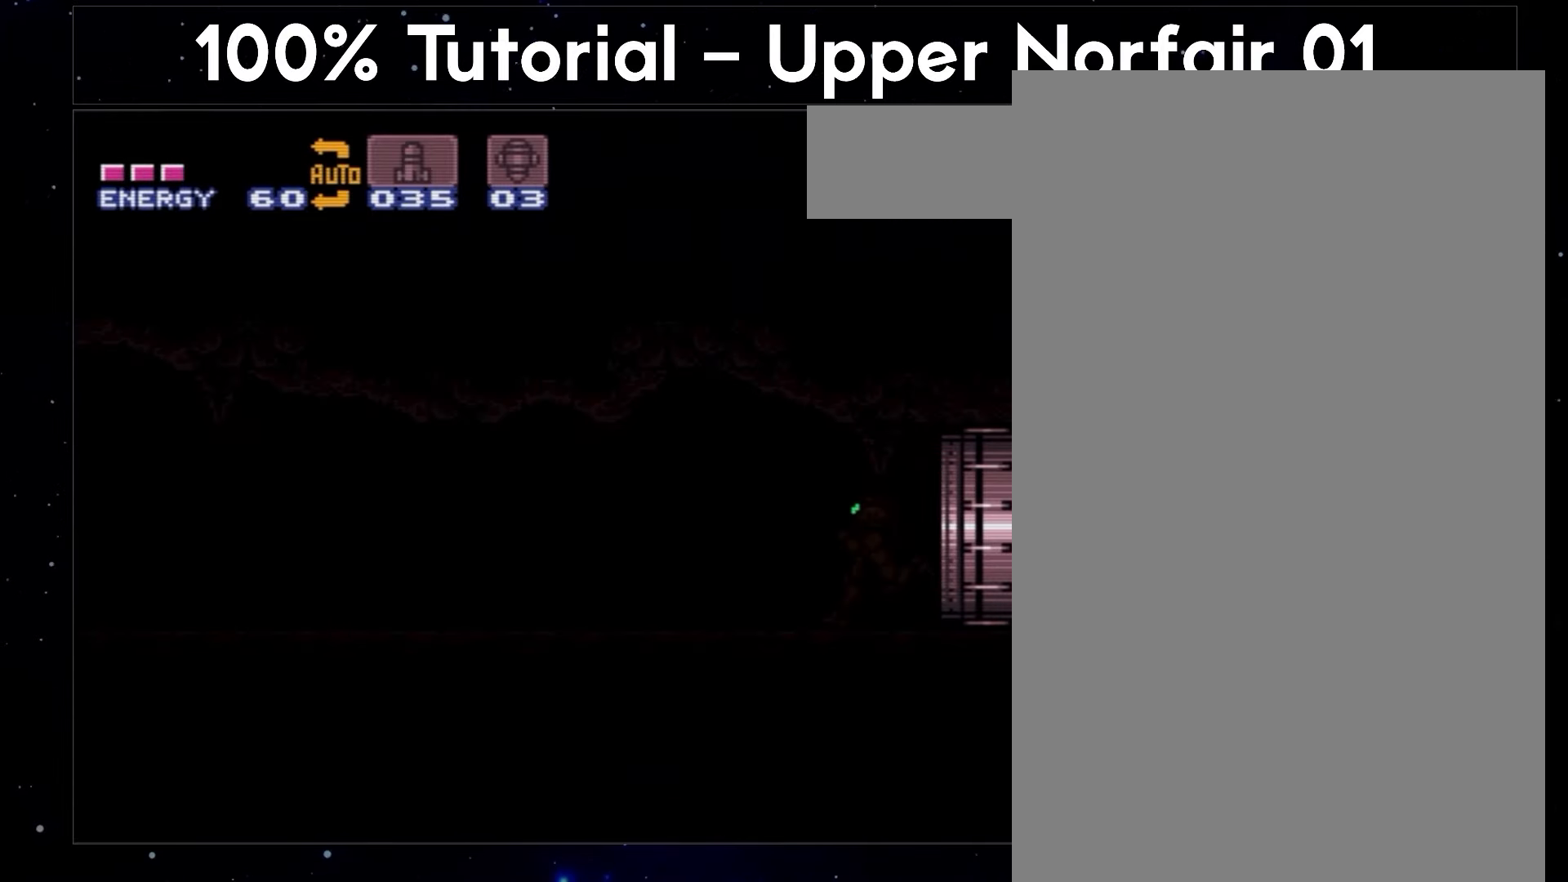
{"buttons": ["A", "R1", "DPAD_LEFT"], "events": [[83, "R1", "down"], [150, "L1", "down"], [150, "R1", "up"], [250, "L1", "up"], [250, "R1", "down"], [300, "R1", "up"], [367, "L1", "down"], [367, "R1", "down"], [500, "L1", "up"]]}
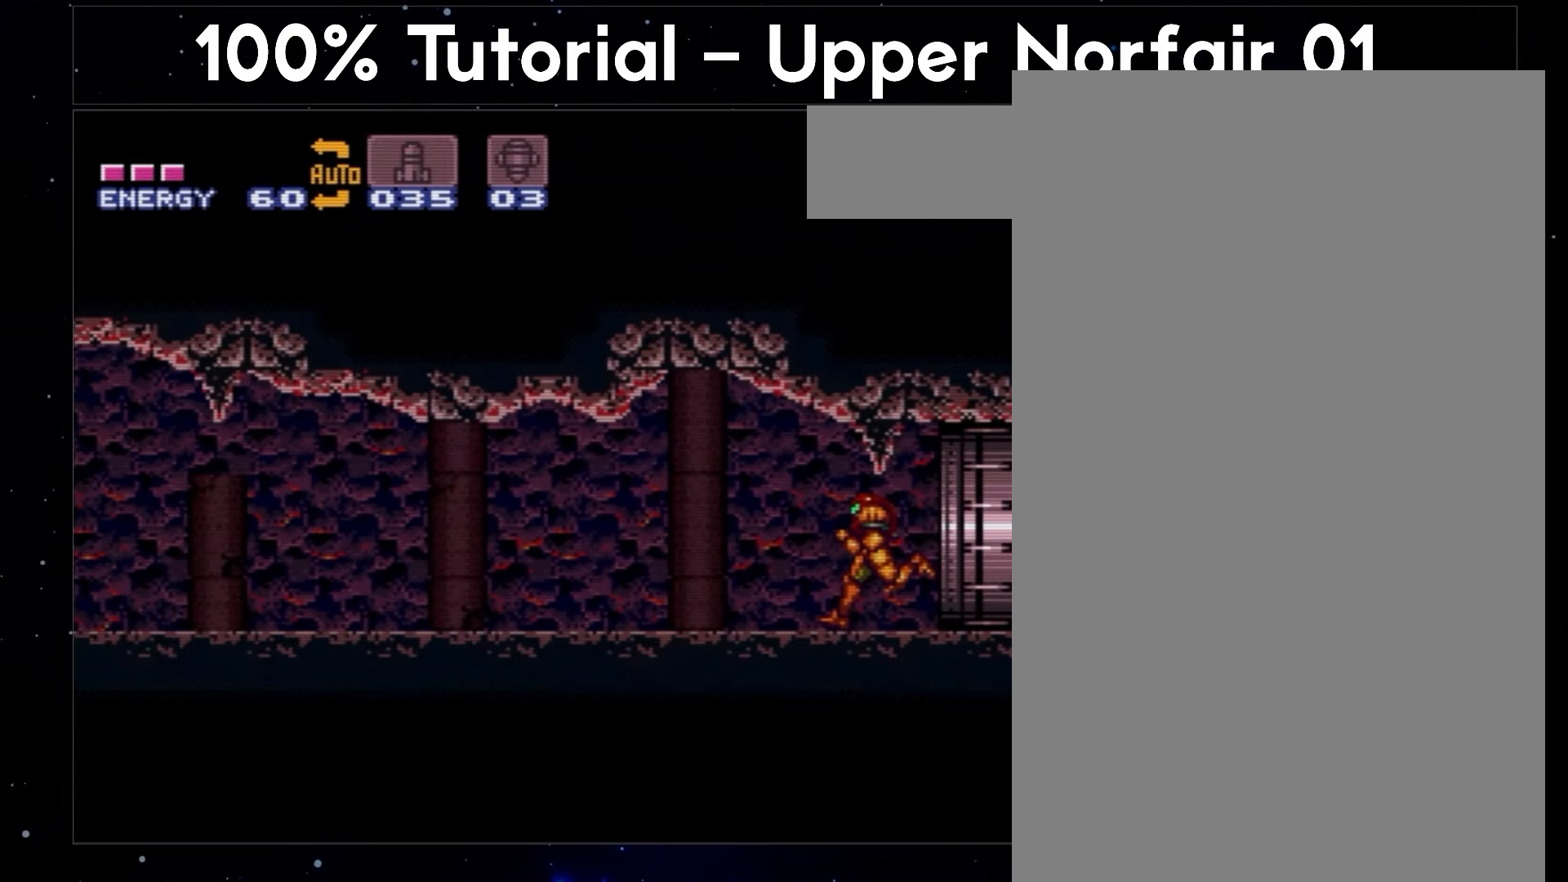
{"buttons": ["A", "L1", "DPAD_LEFT"], "events": [[33, "L1", "down"], [67, "R1", "up"], [133, "L1", "up"], [167, "R1", "down"], [200, "L1", "down"], [200, "R1", "up"], [283, "R1", "down"], [317, "L1", "up"], [350, "R1", "up"], [417, "L1", "down"], [417, "R1", "down"], [467, "R1", "up"]]}
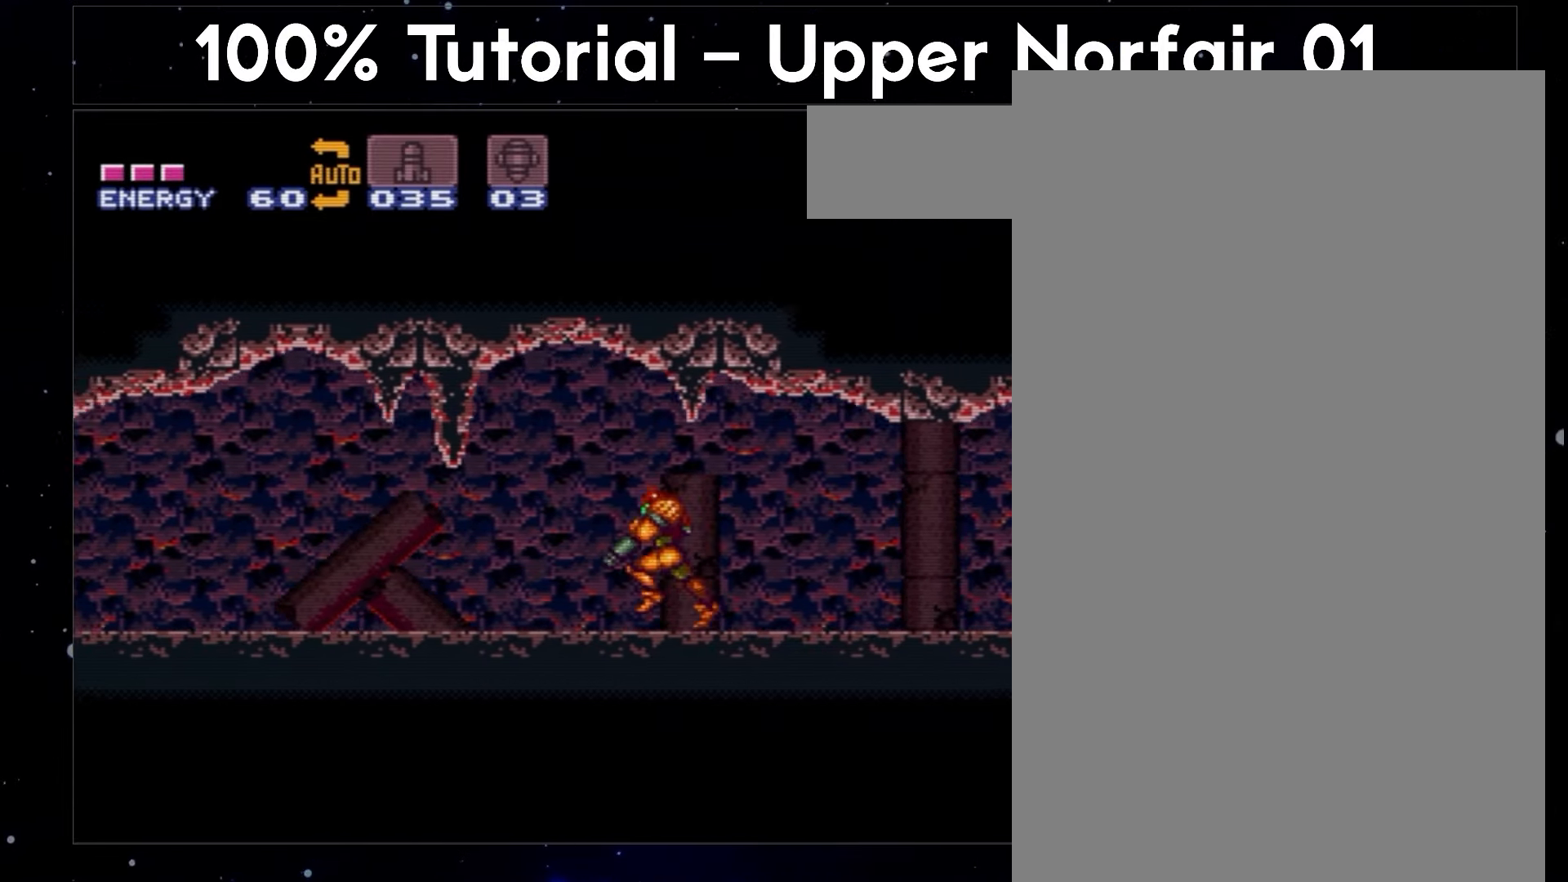
{"buttons": ["A", "L1", "DPAD_LEFT"], "events": [[17, "L1", "up"], [33, "R1", "down"], [83, "L1", "down"], [100, "R1", "up"], [183, "R1", "down"], [200, "L1", "up"], [300, "L1", "down"], [300, "R1", "up"], [333, "R1", "down"], [383, "L1", "up"], [383, "R1", "up"], [433, "R1", "down"], [483, "L1", "down"], [500, "R1", "up"]]}
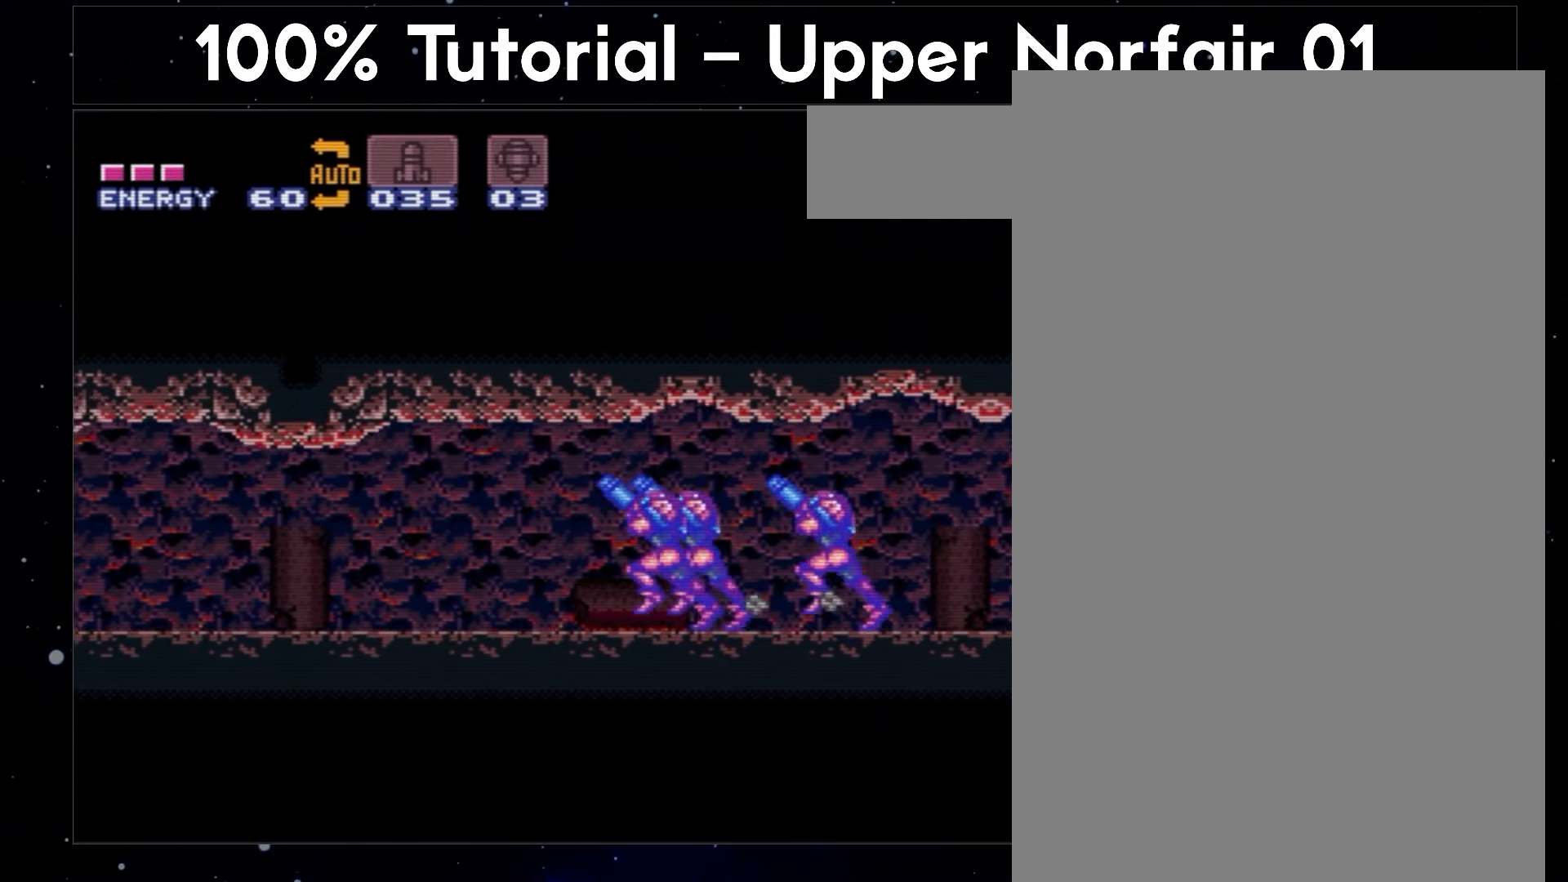
{"buttons": ["A", "R1", "DPAD_LEFT"], "events": [[50, "L1", "up"], [50, "R1", "down"], [150, "R1", "up"], [167, "L1", "down"], [200, "R1", "down"], [250, "L1", "up"], [250, "R1", "up"], [333, "R1", "down"], [383, "L1", "down"], [383, "R1", "up"], [467, "L1", "up"], [500, "R1", "down"]]}
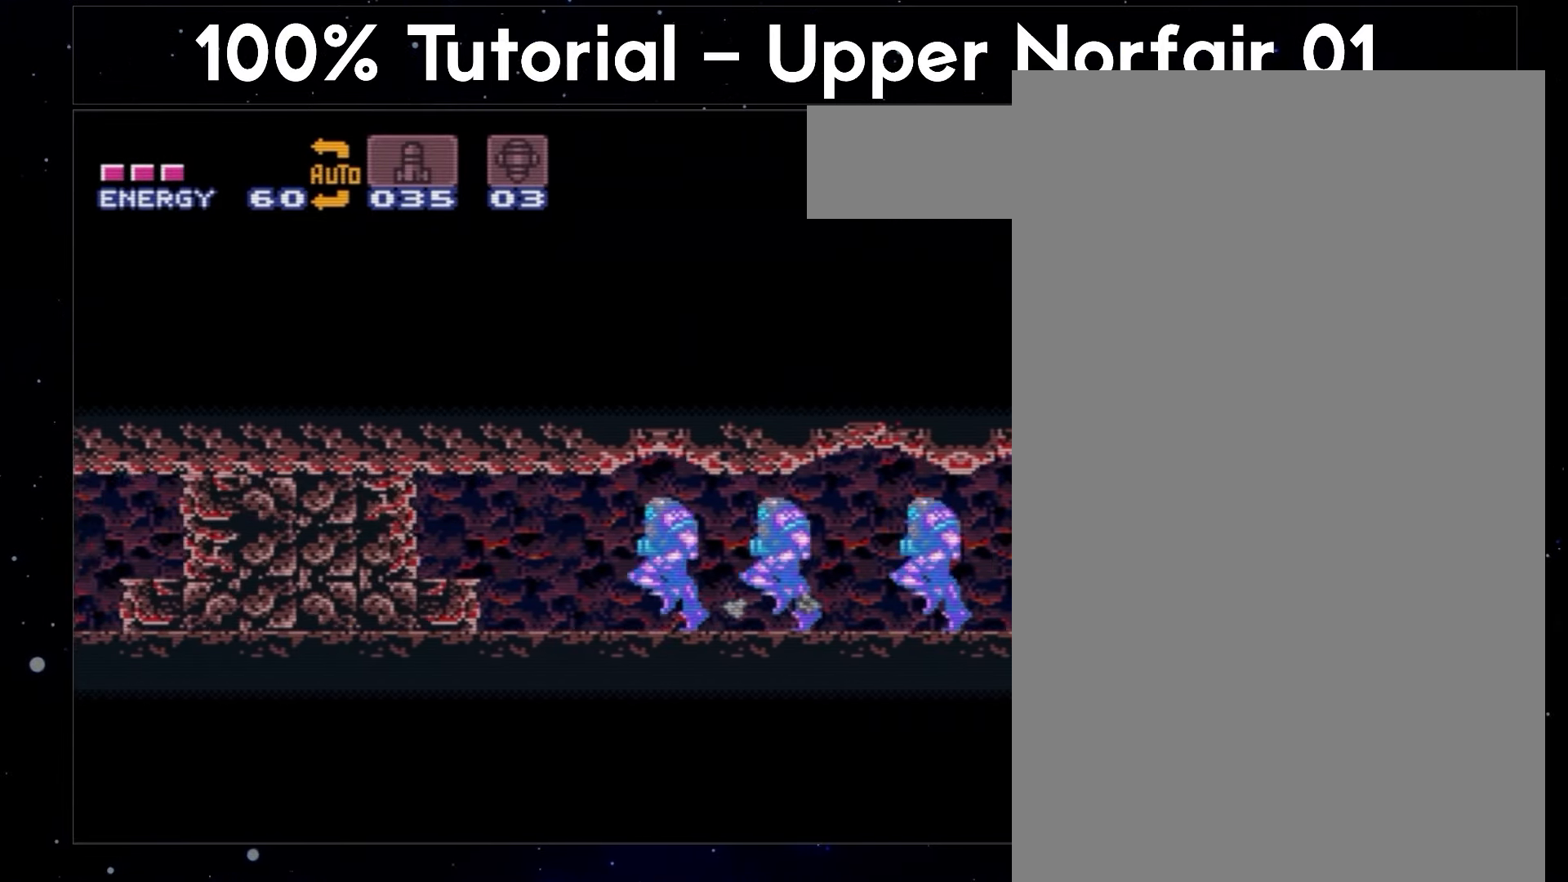
{"buttons": ["A", "DPAD_LEFT"], "events": [[50, "L1", "down"], [50, "R1", "up"], [133, "L1", "up"], [133, "R1", "down"], [167, "R1", "up"], [233, "L1", "down"], [233, "R1", "down"], [283, "R1", "up"], [333, "L1", "up"], [383, "R1", "down"], [433, "L1", "down"], [433, "R1", "up"], [483, "L1", "up"]]}
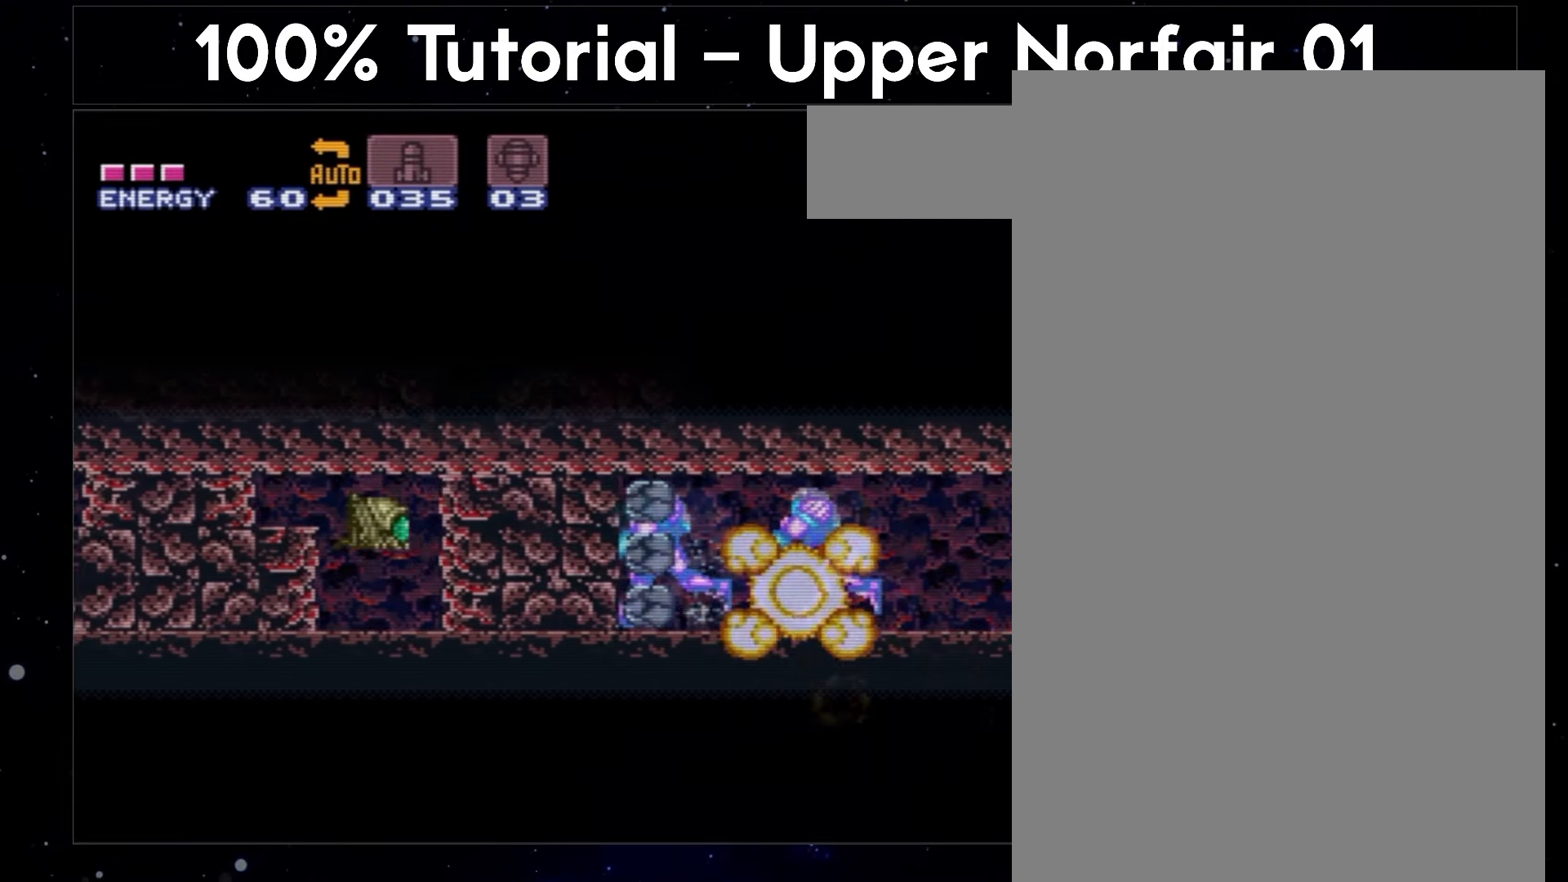
{"buttons": ["Y", "DPAD_LEFT"], "events": [[17, "R1", "down"], [67, "R1", "up"], [100, "Y", "down"], [133, "R1", "down"], [217, "R1", "up"], [233, "R1", "down"], [250, "A", "up"], [267, "R1", "up"]]}
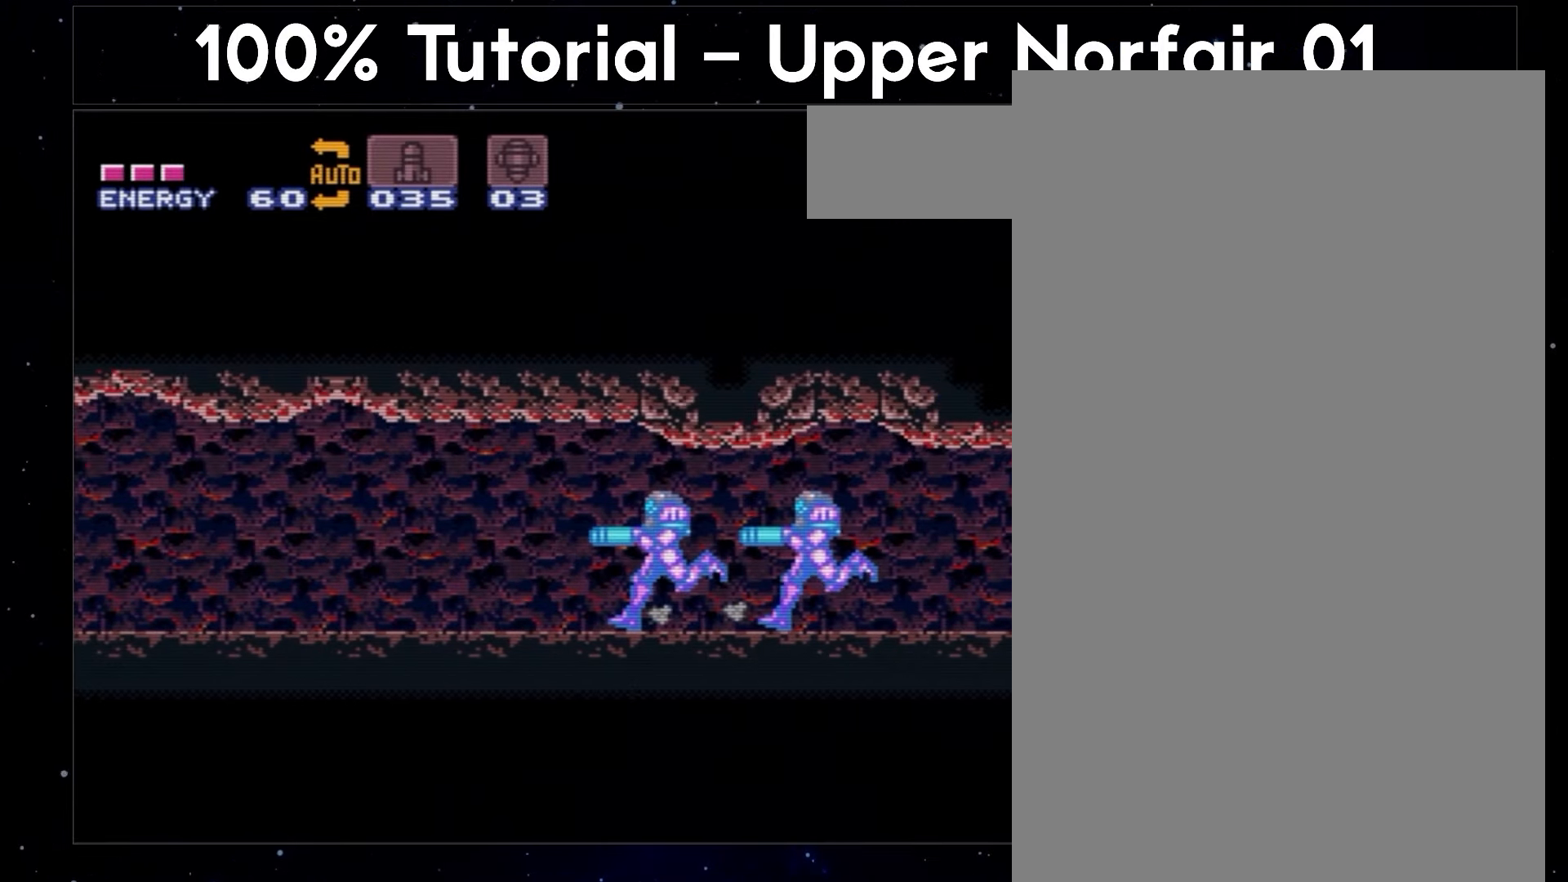
{"buttons": ["Y", "DPAD_LEFT"], "events": []}
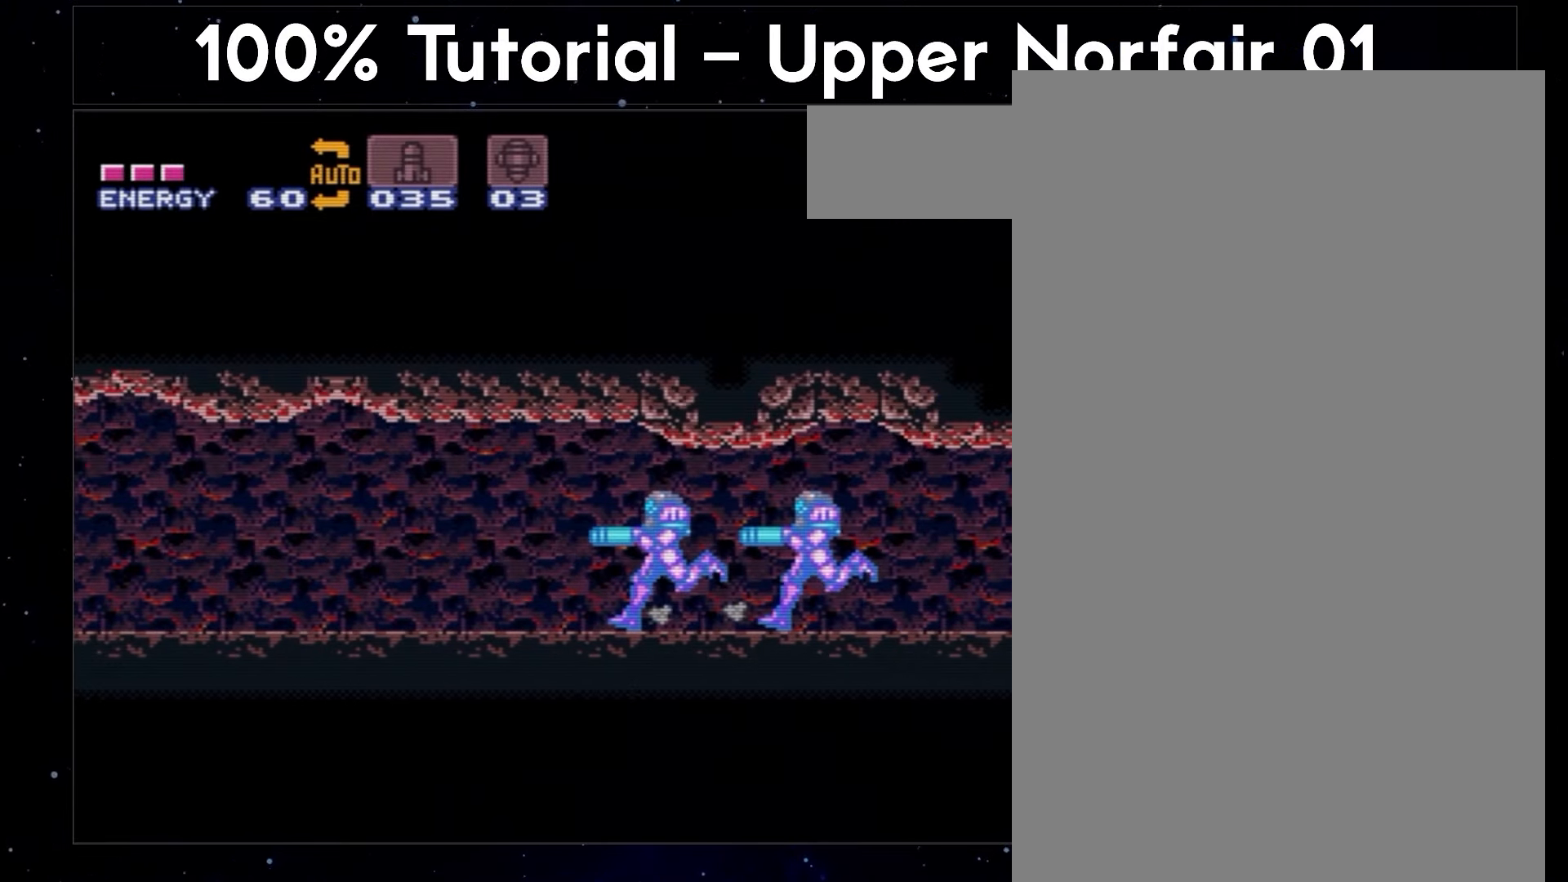
{"buttons": ["Y", "DPAD_LEFT"], "events": []}
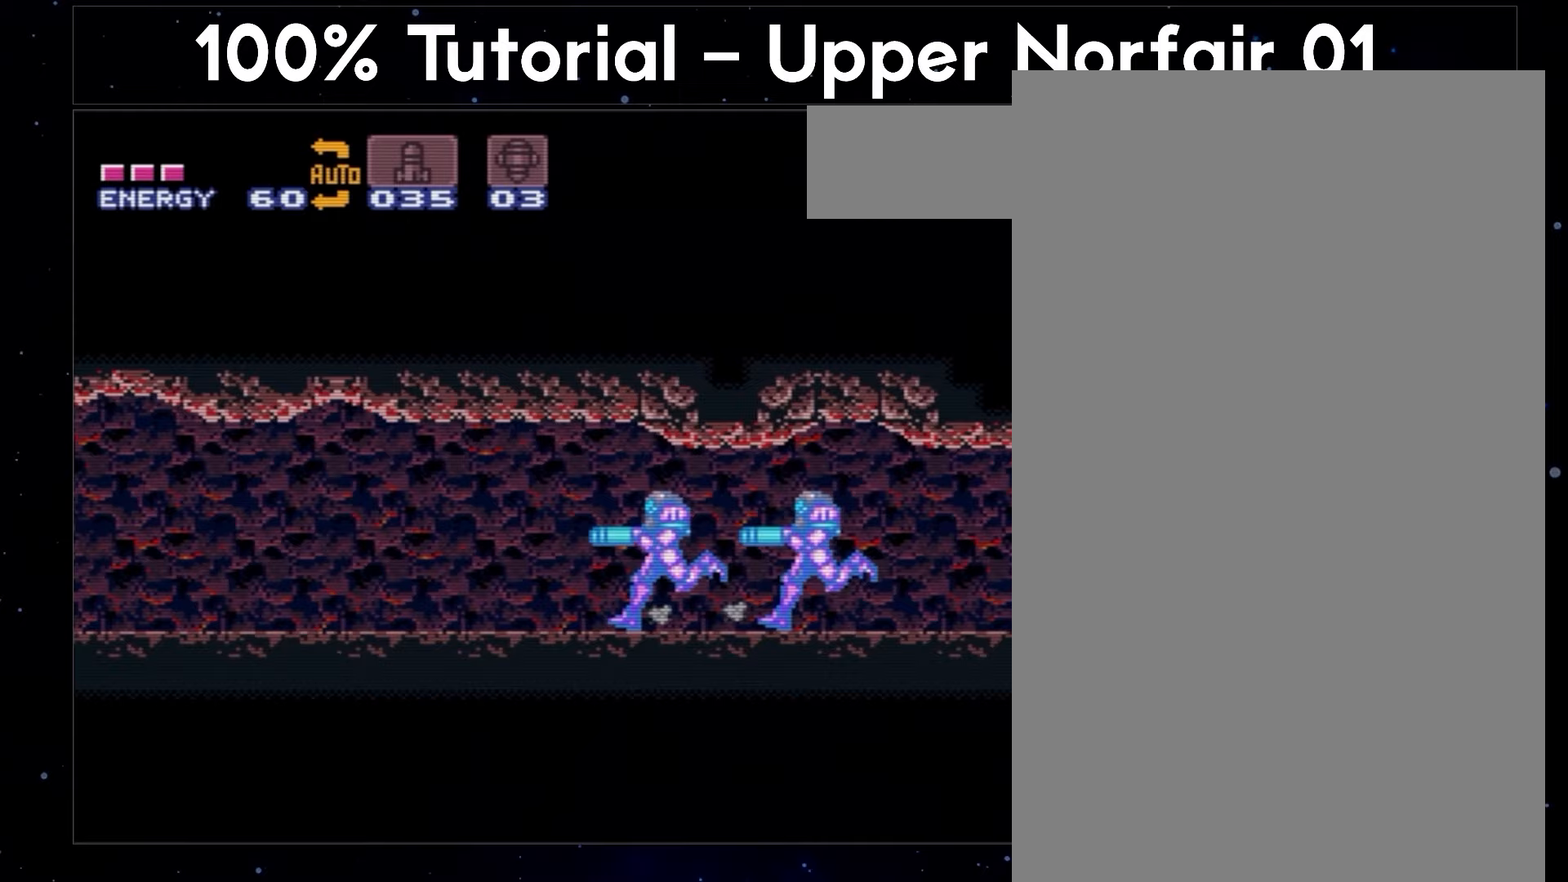
{"buttons": ["Y", "DPAD_LEFT"], "events": []}
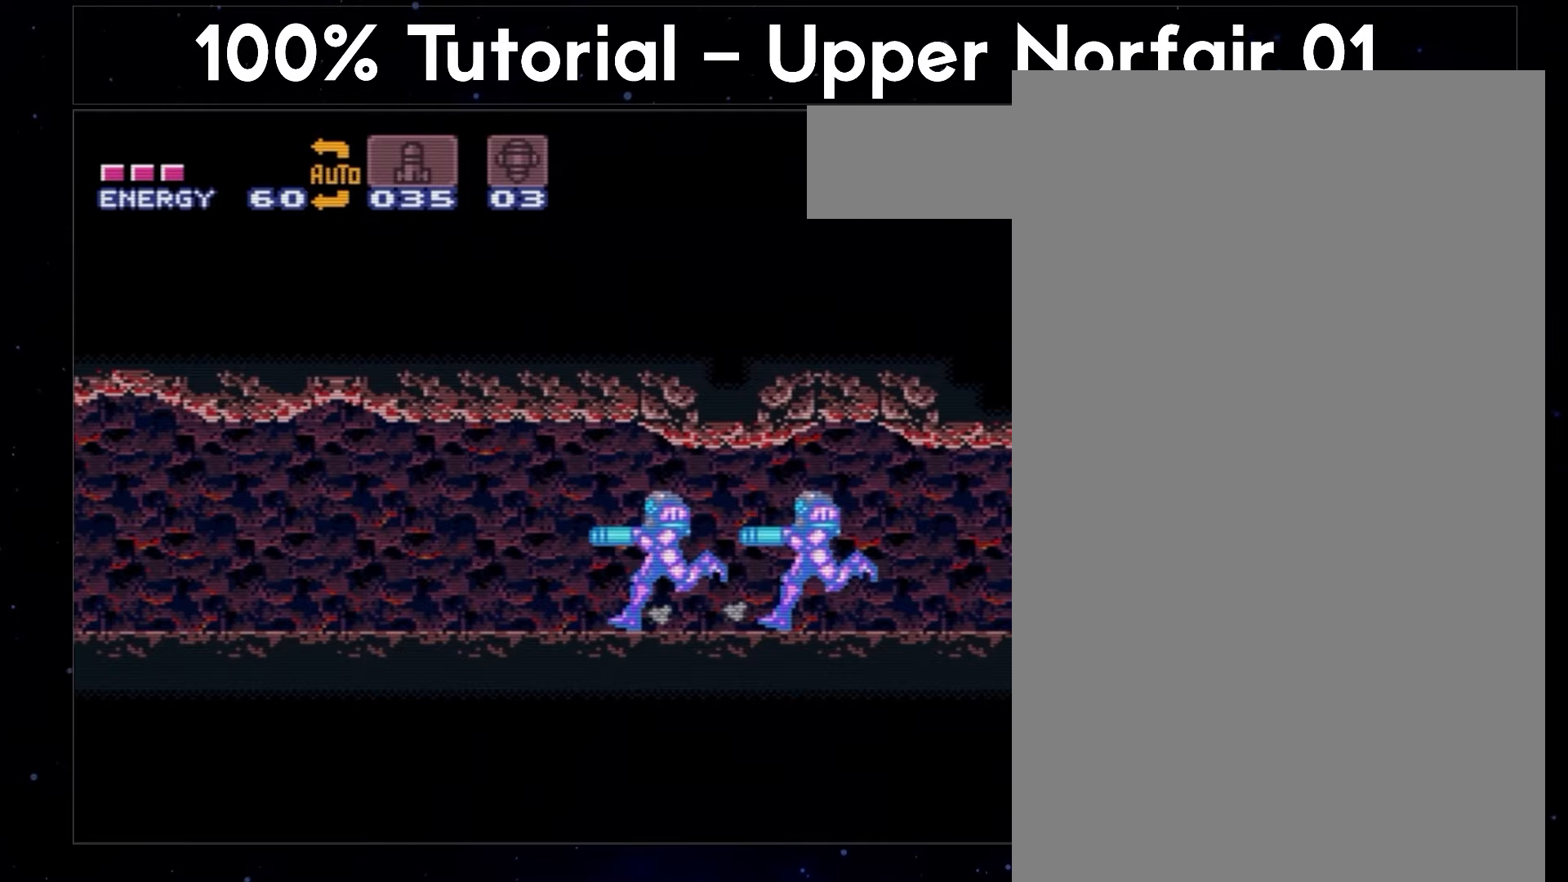
{"buttons": ["Y", "DPAD_LEFT"], "events": []}
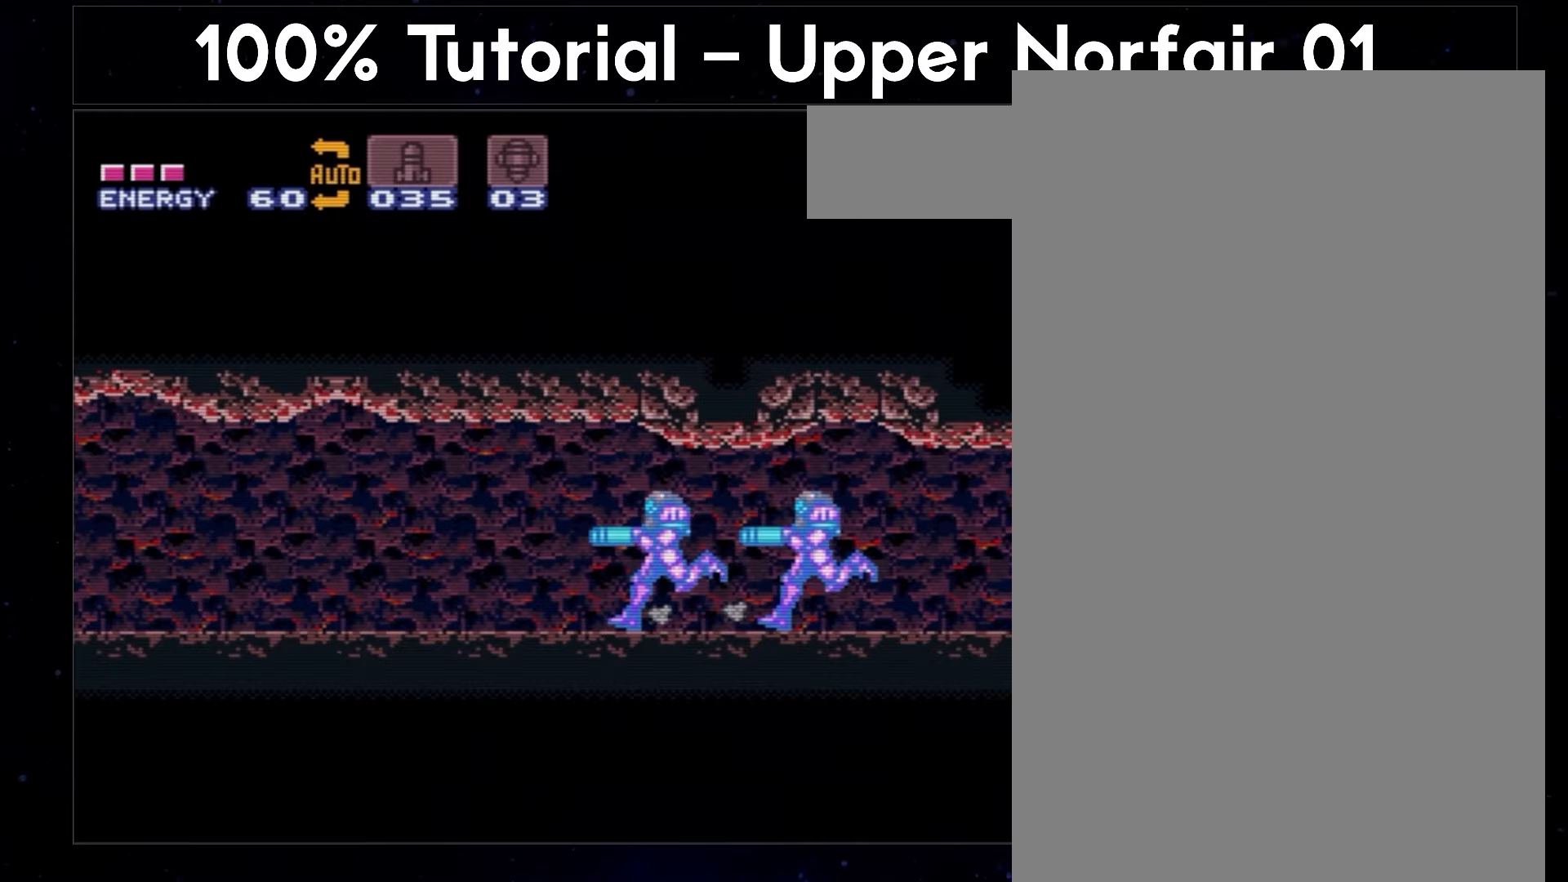
{"buttons": ["Y", "DPAD_LEFT"], "events": []}
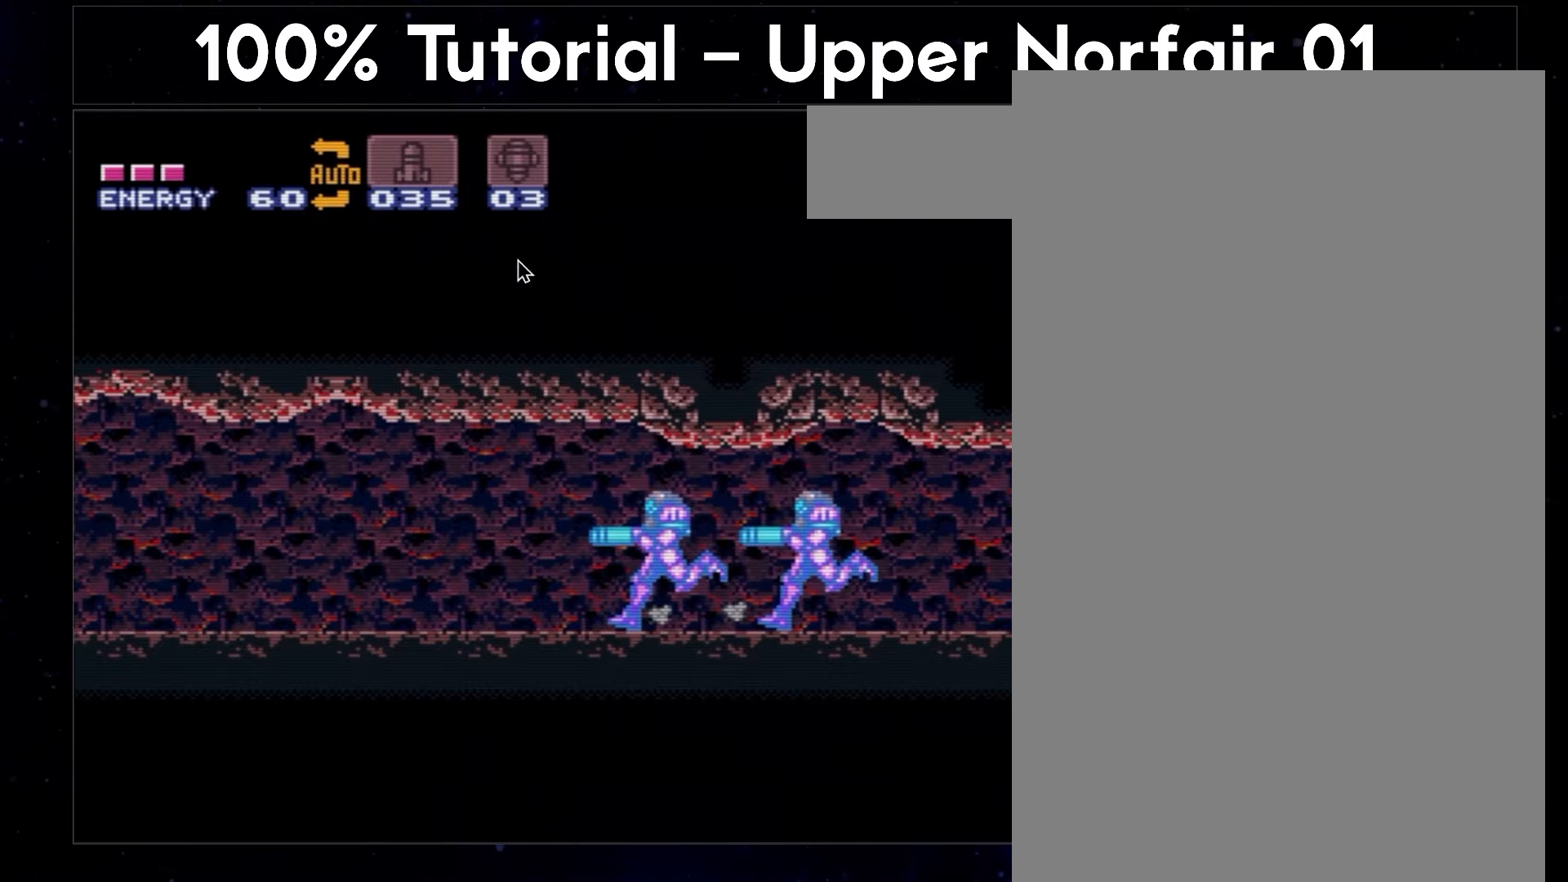
{"buttons": ["Y", "DPAD_LEFT"], "events": []}
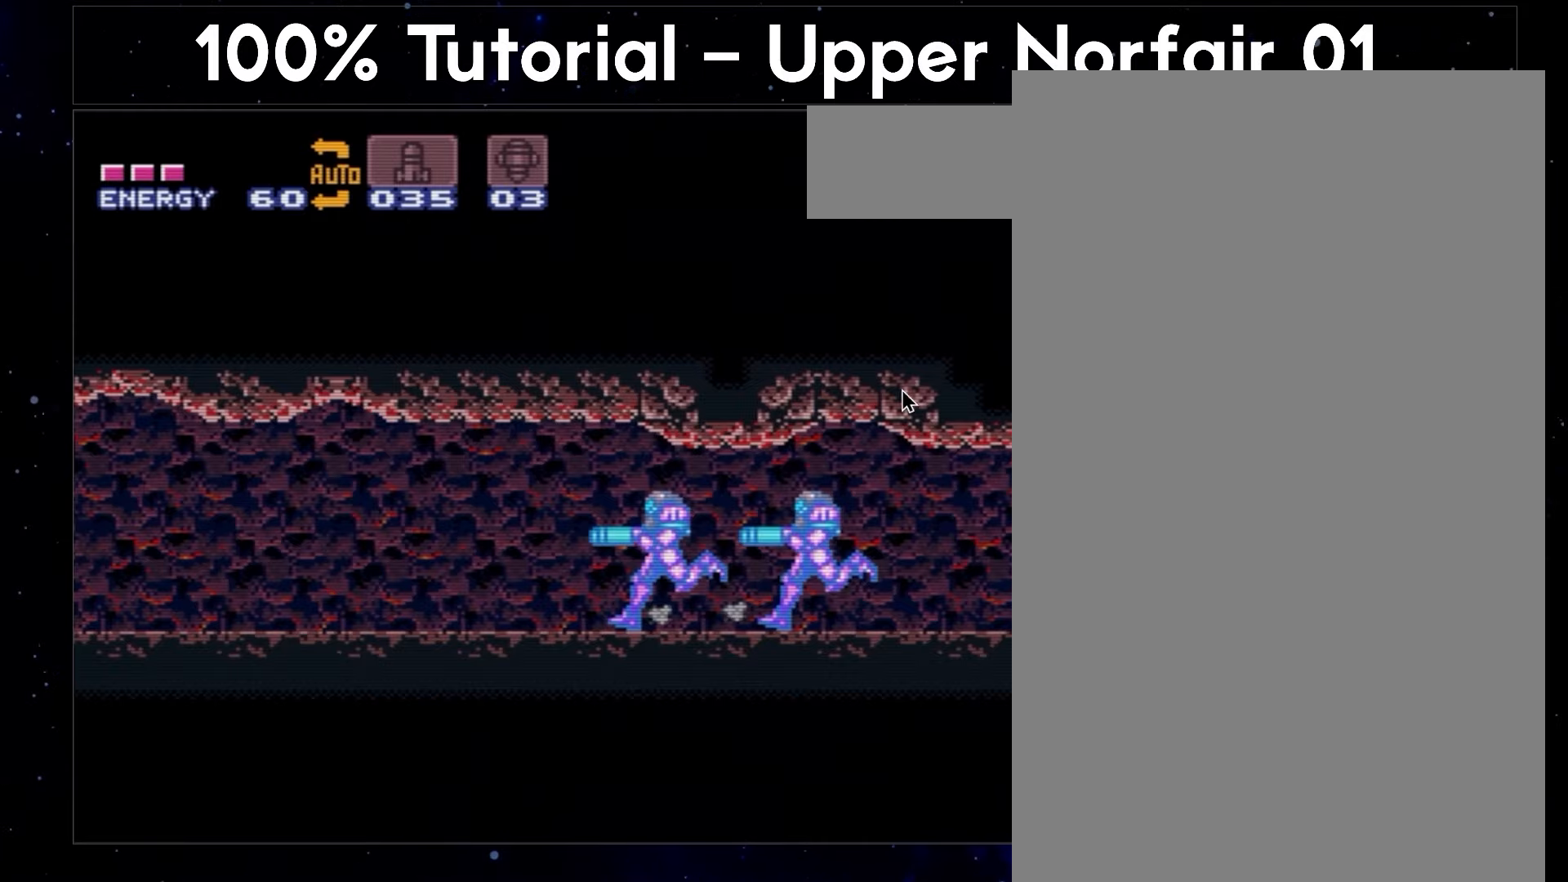
{"buttons": ["Y", "DPAD_LEFT"], "events": []}
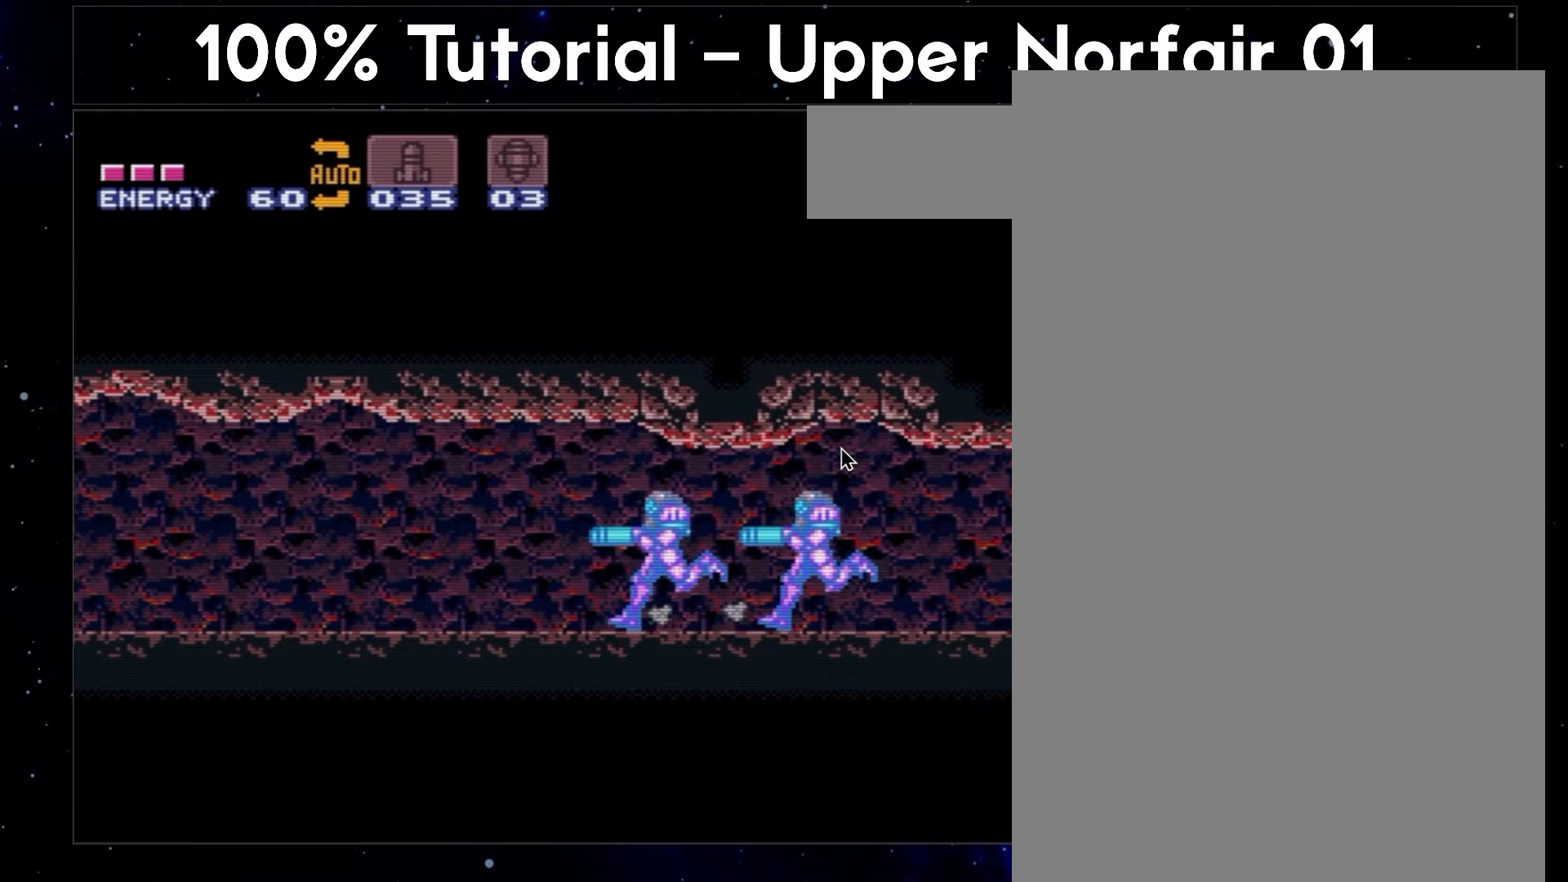
{"buttons": ["Y", "DPAD_LEFT"], "events": []}
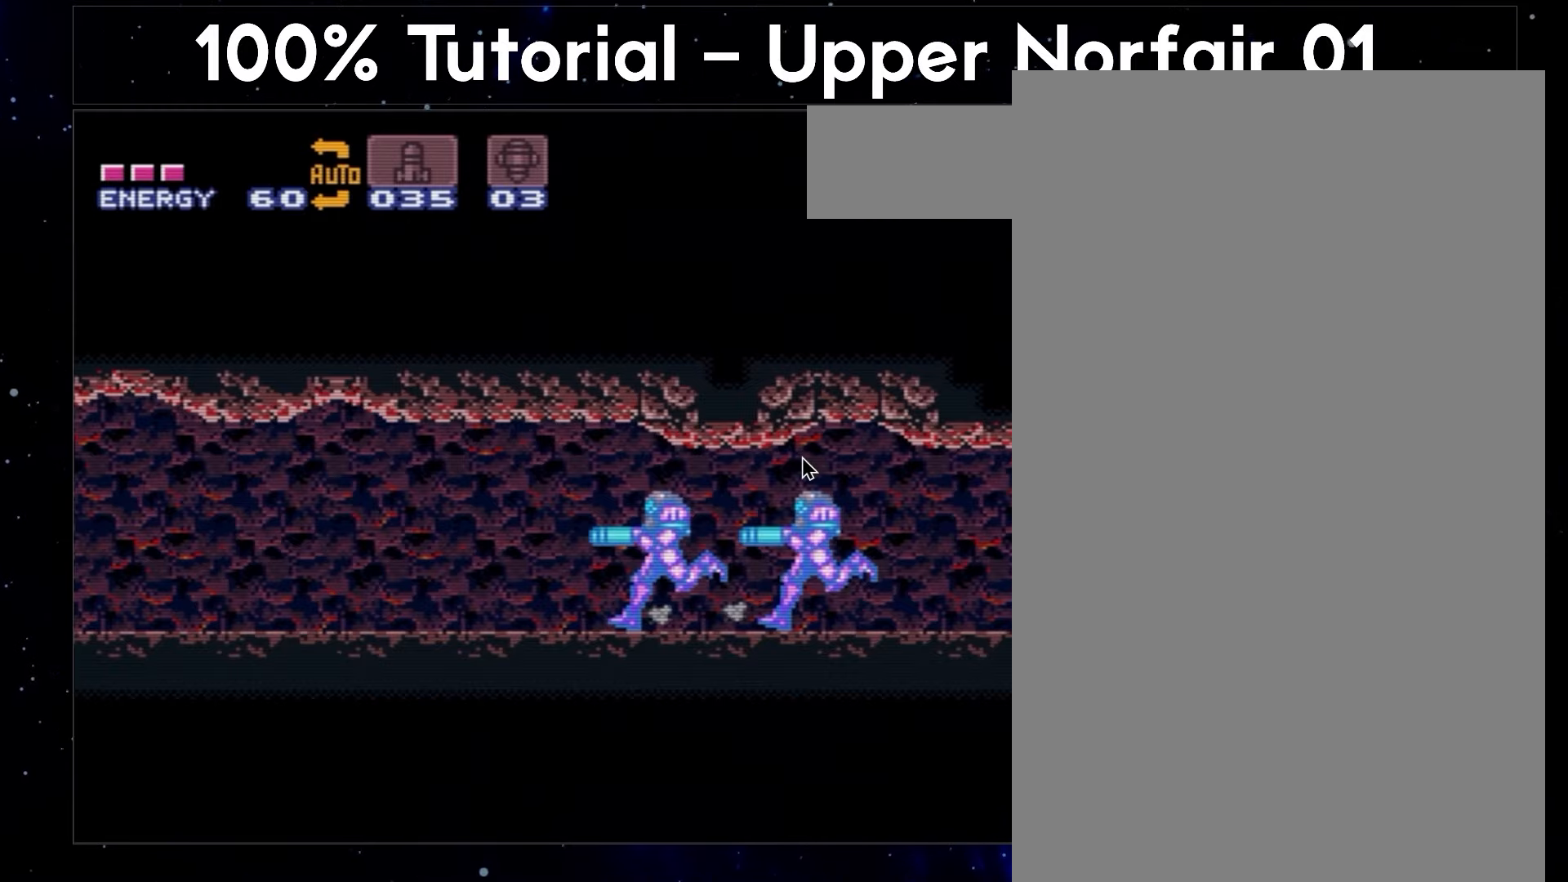
{"buttons": ["Y", "DPAD_LEFT"], "events": []}
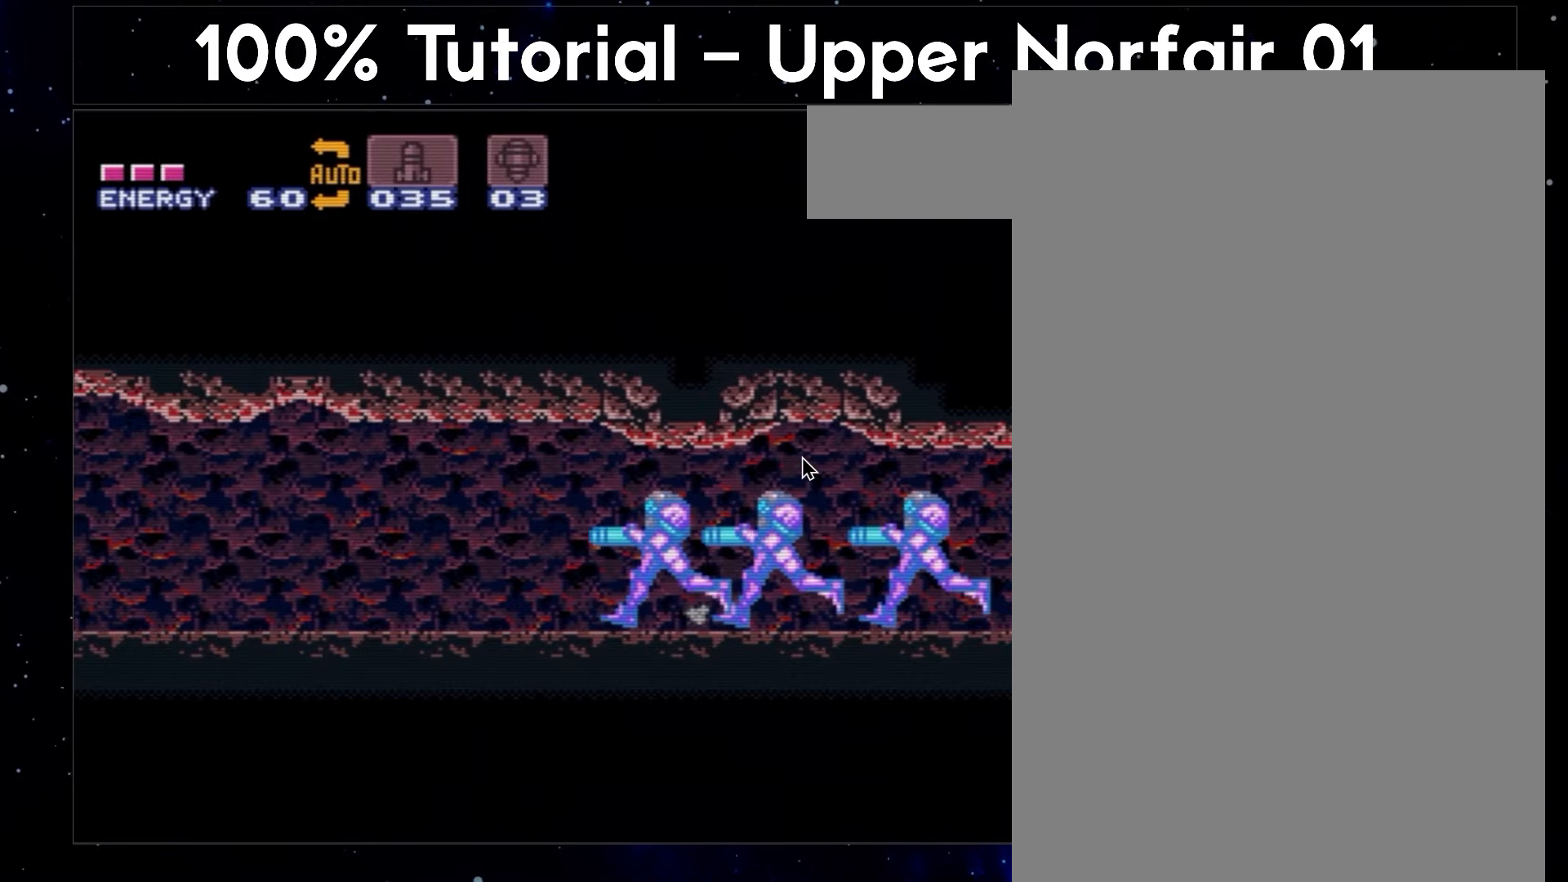
{"buttons": ["DPAD_LEFT"], "events": [[50, "Y", "up"]]}